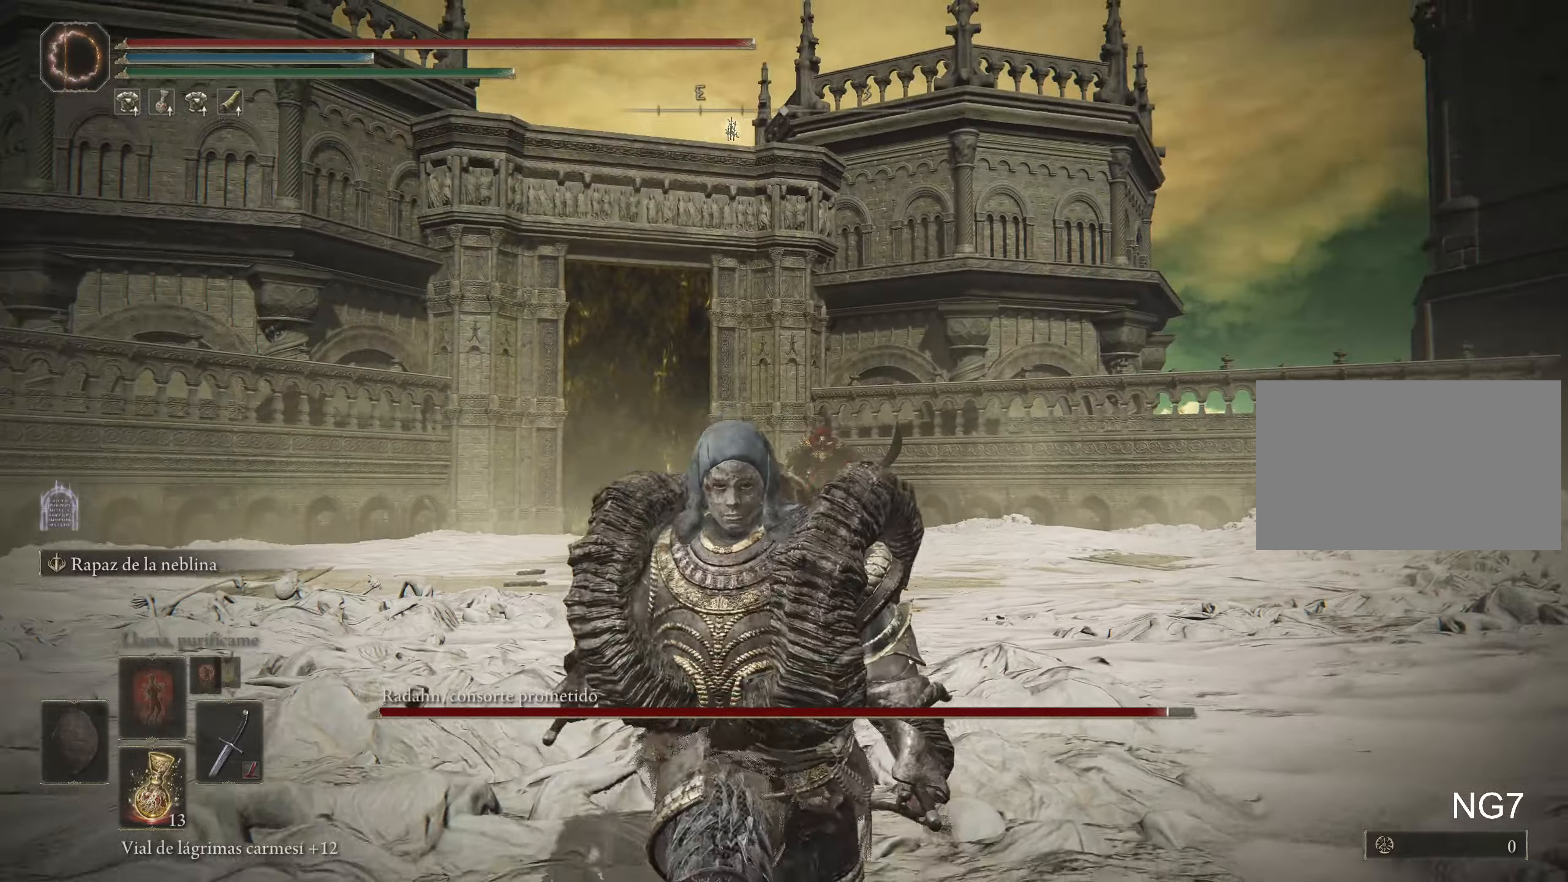
Gameplay with keyboard and mouse; each line is a JSON object with the keys and mouse buttons held at the frame after it. "events" lists presses ("down") and releases ("up") of "1", "2", "3", "4", "5", "a", "alt", "c", "caps_lock", "ctrl", "d", "e", "f", "g", "q", "r", "s", "shift", "space", "t", "tab", "v", "w", "x", "z", "mouse_left", "mouse_wheel" and "mouse_right" between this image and that frame as [ms after this image, input, new state], when the widget could be followed in between. "mouse_left", "mouse_wheel", "mouse_right" = the "left", "wheel", "right" buttons of the "mouse" list. No other keys are recorded. "wheel" means that the mouse wheel is clicked or scrolled. Not read: mouse_move.
{"keys": ["s", "space"], "mouse": [], "events": []}
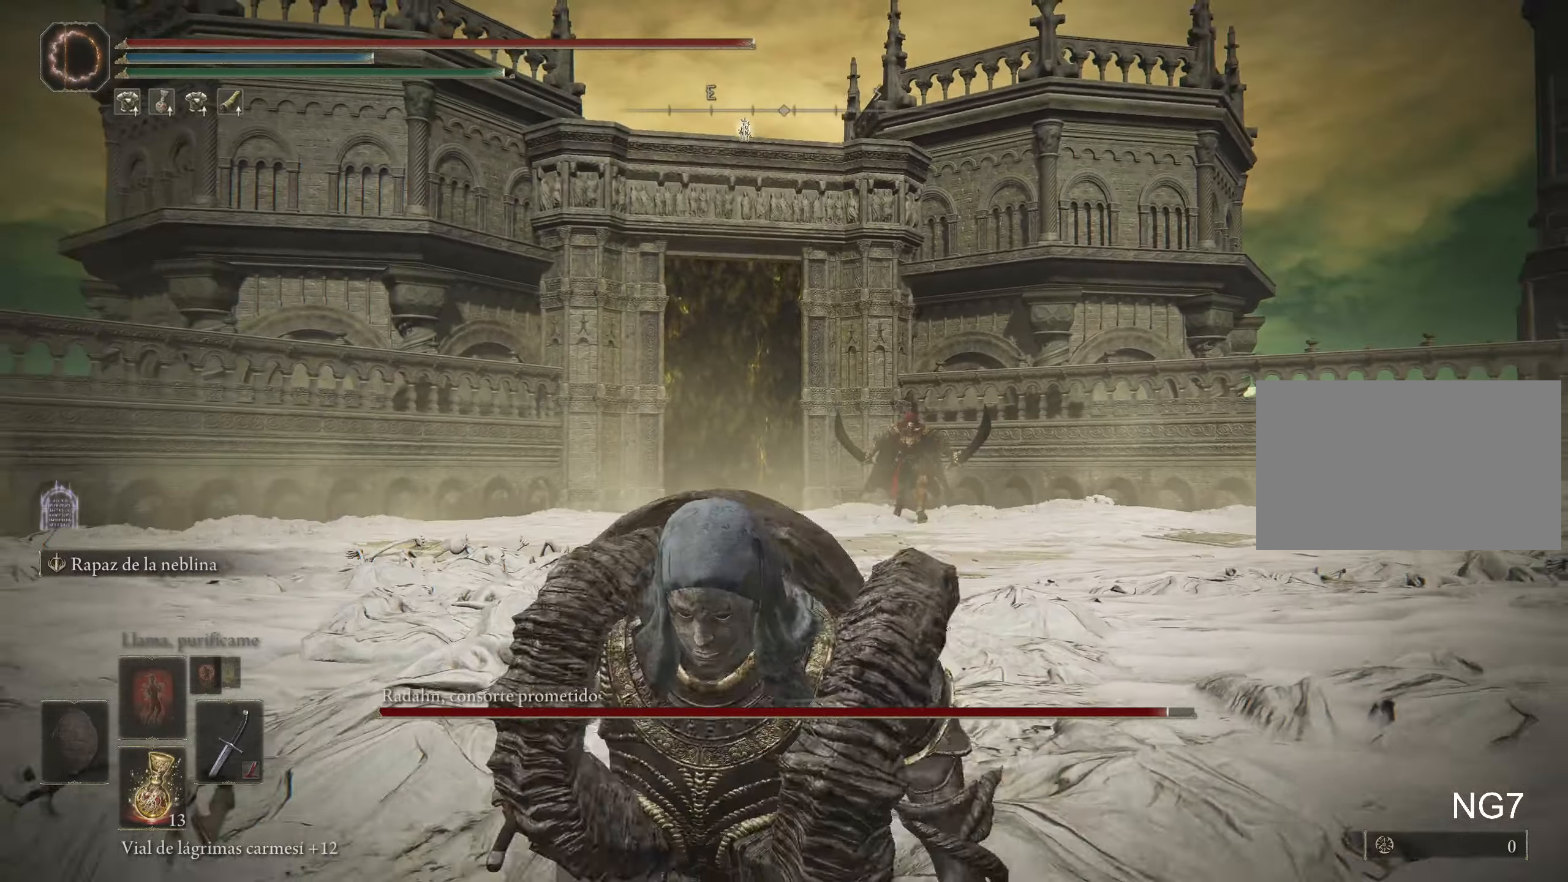
{"keys": ["w"], "mouse": [], "events": [[33, "mouse_wheel", "down"], [133, "mouse_wheel", "up"], [183, "space", "up"], [283, "s", "up"], [417, "w", "down"]]}
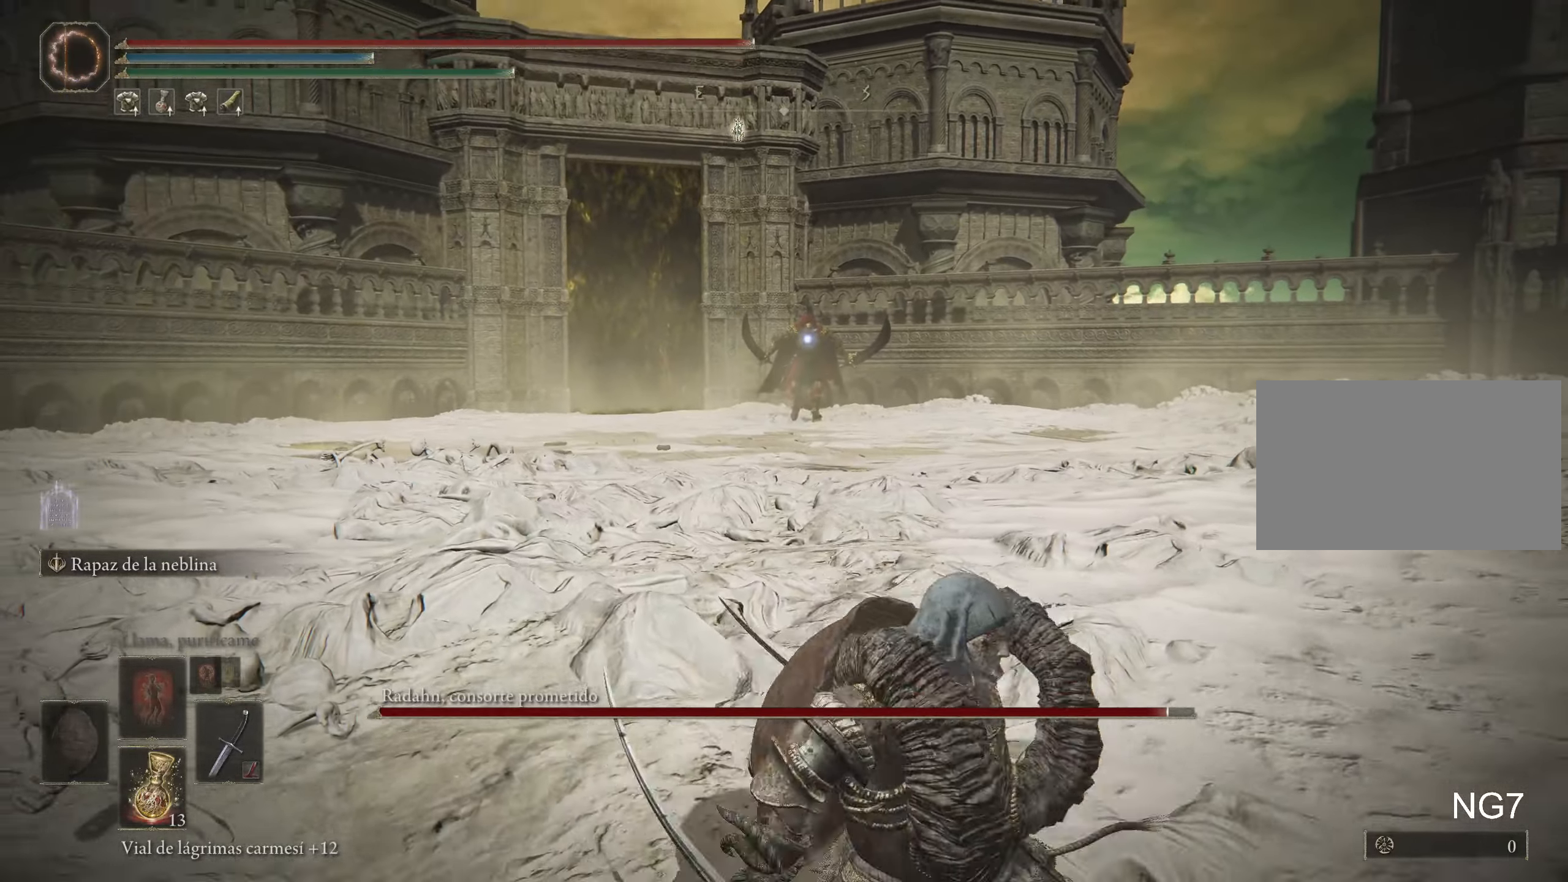
{"keys": ["d", "space", "w"], "mouse": [], "events": [[100, "space", "down"], [333, "d", "down"]]}
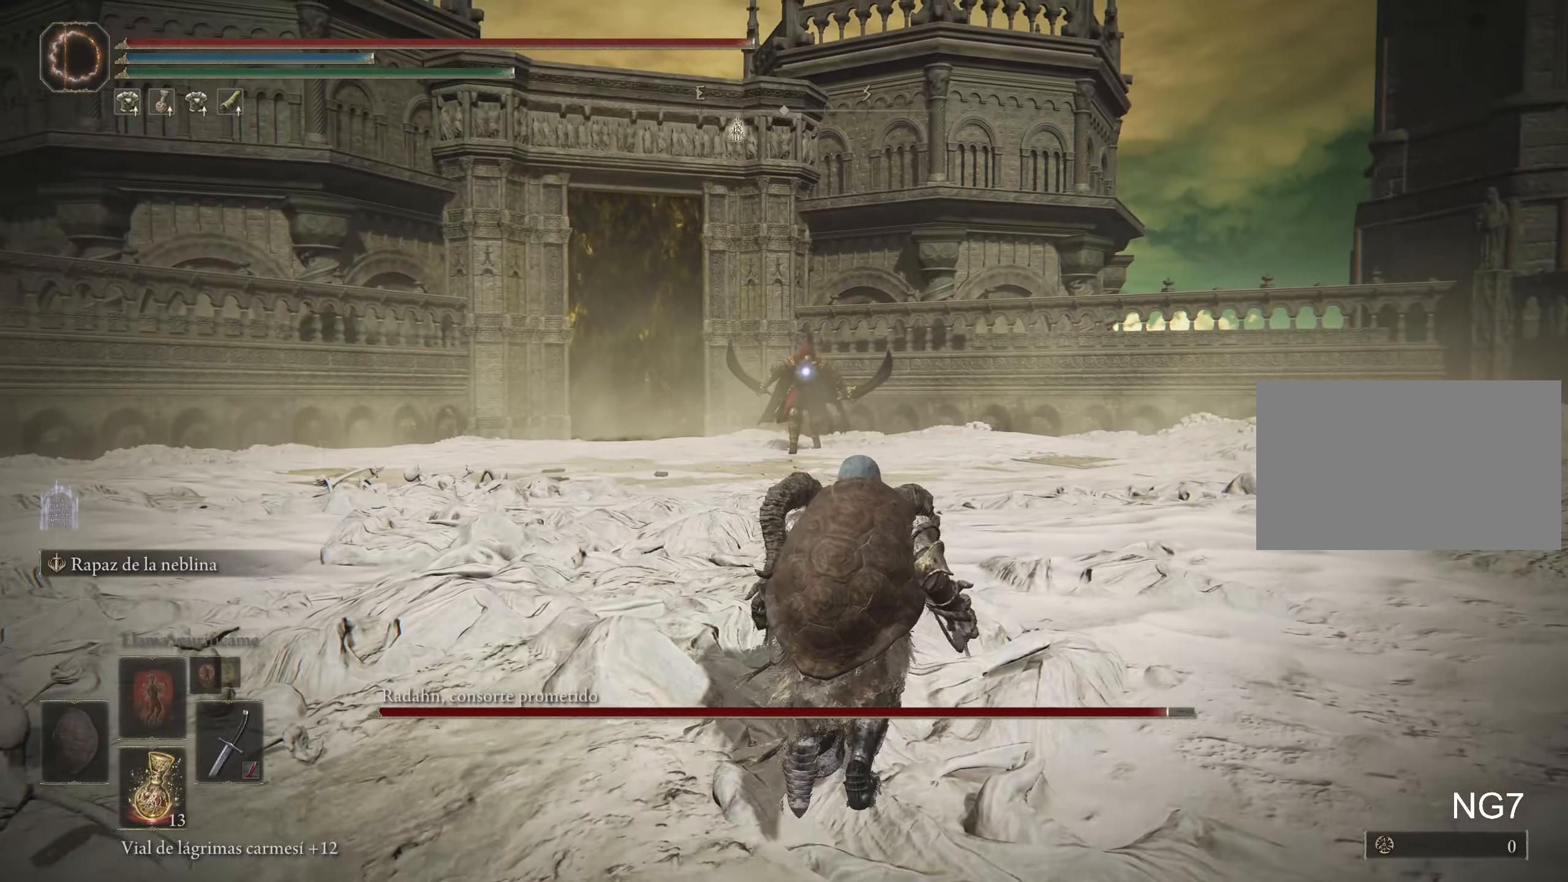
{"keys": ["space", "w"], "mouse": [], "events": [[350, "d", "up"]]}
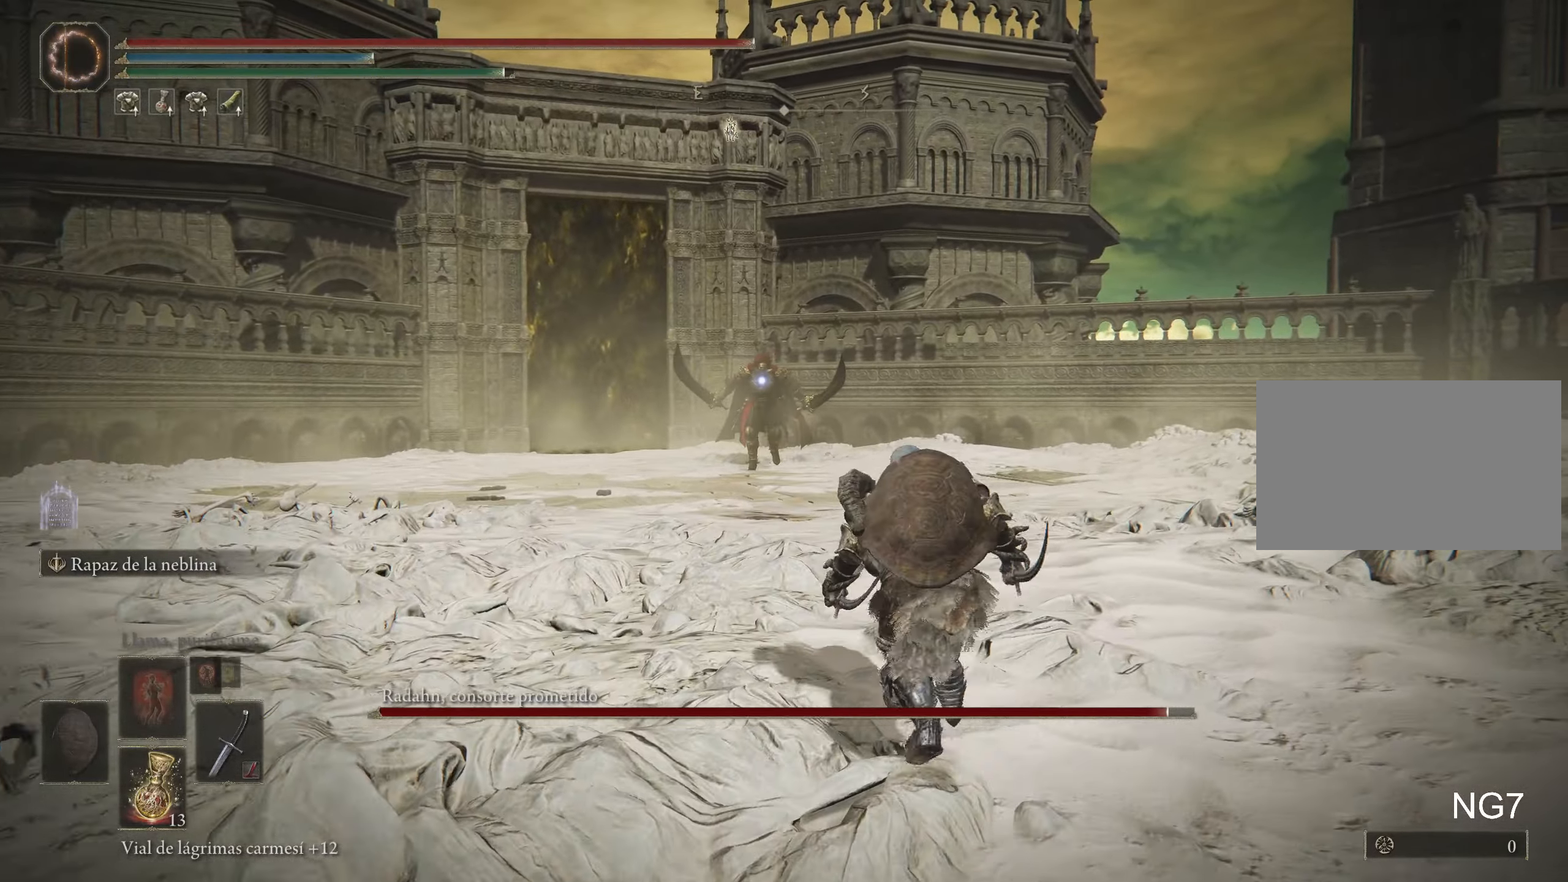
{"keys": ["d", "space", "w"], "mouse": [], "events": [[467, "d", "down"]]}
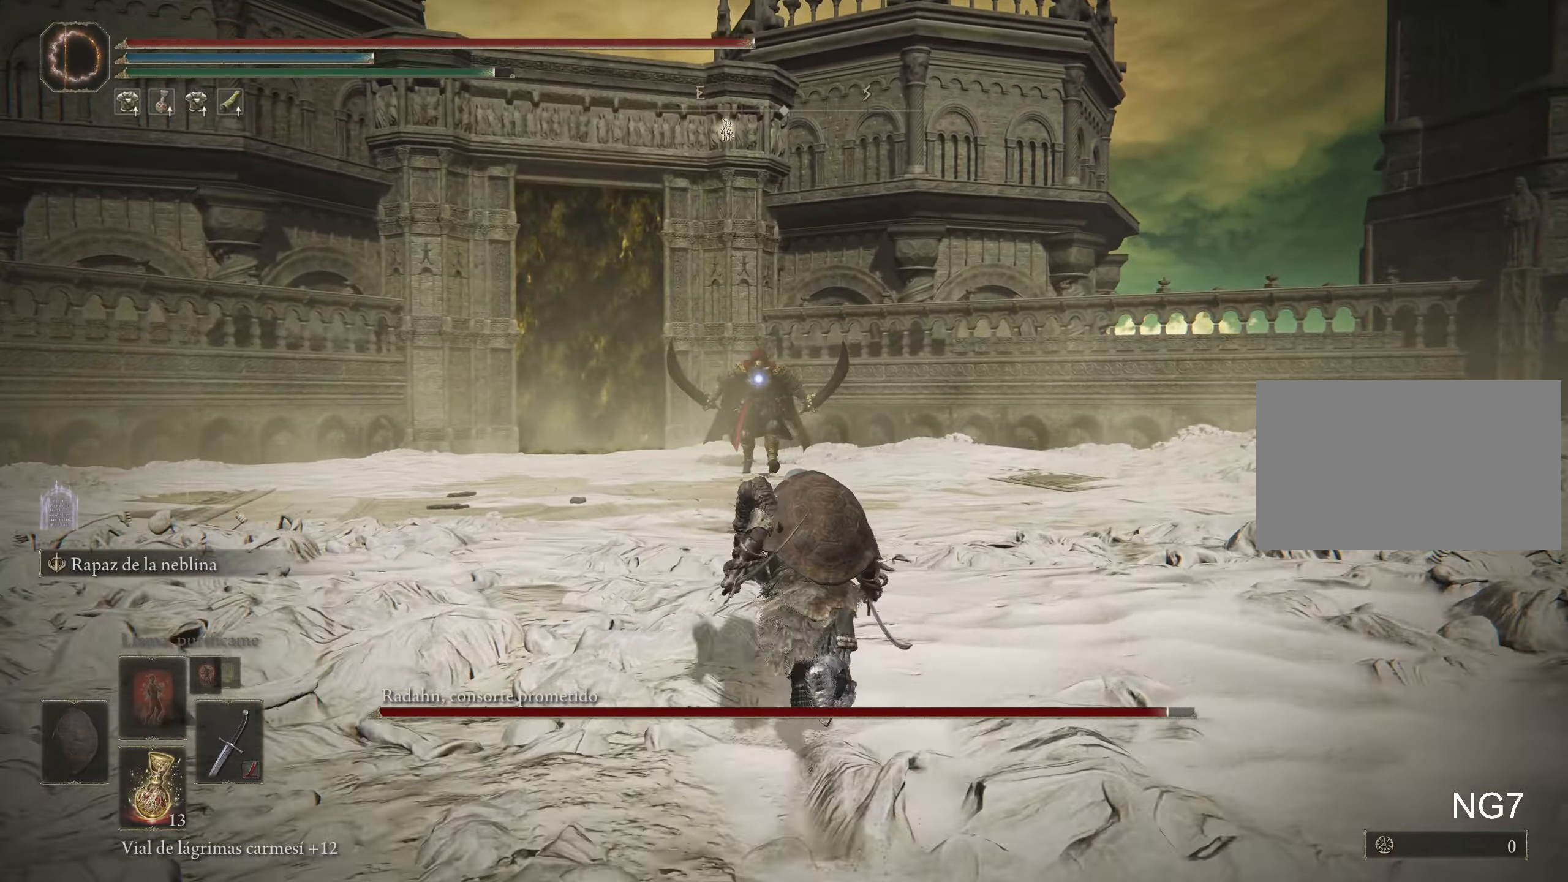
{"keys": ["space", "w"], "mouse": [], "events": [[150, "d", "up"]]}
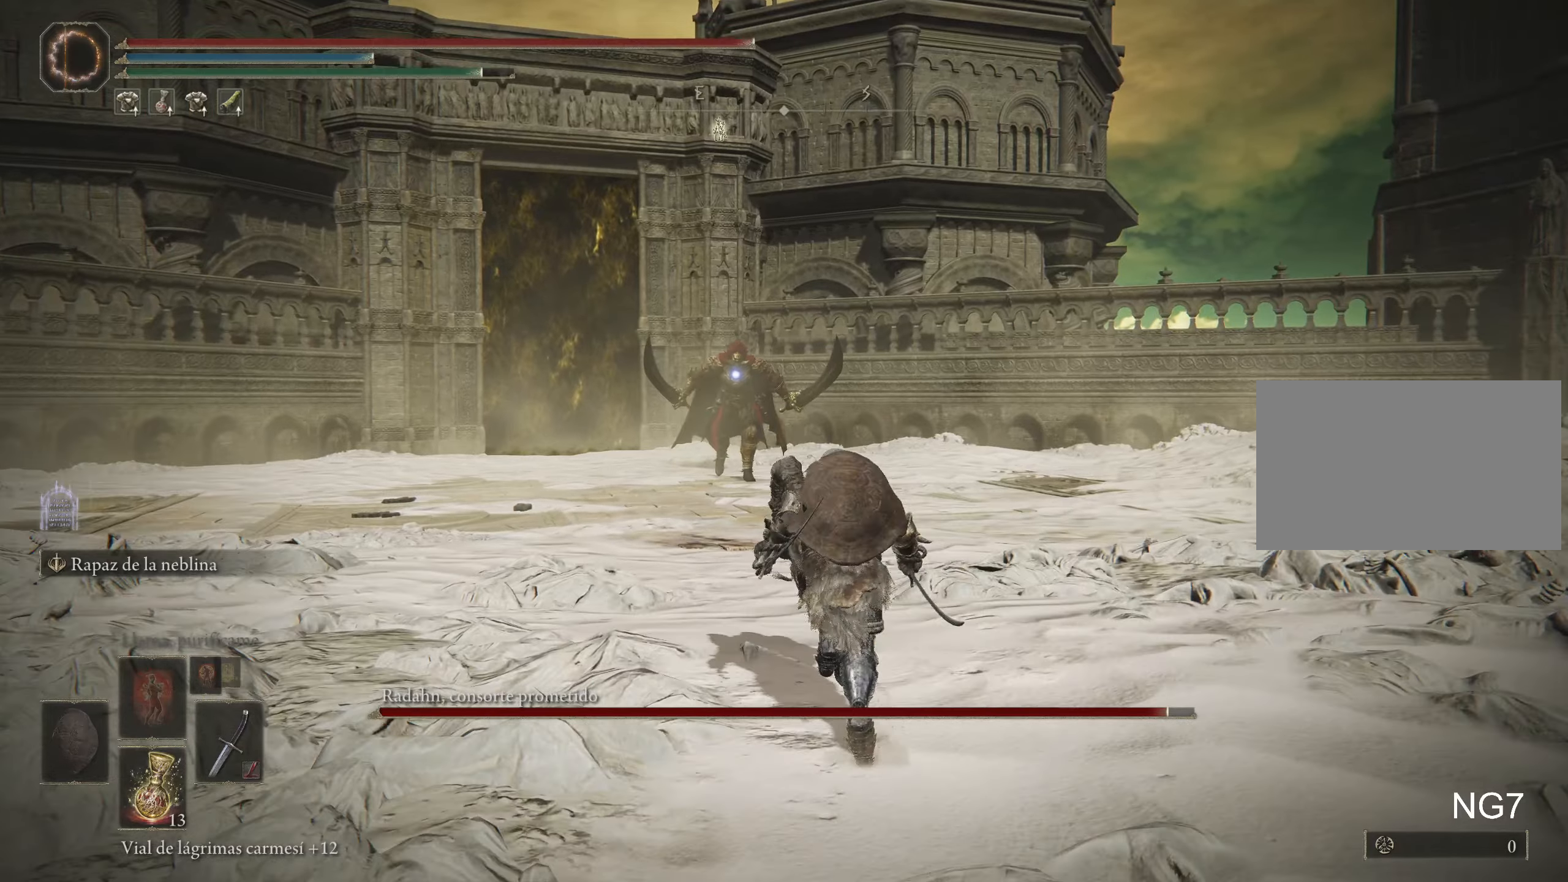
{"keys": ["a", "space", "w"], "mouse": [], "events": [[217, "a", "down"]]}
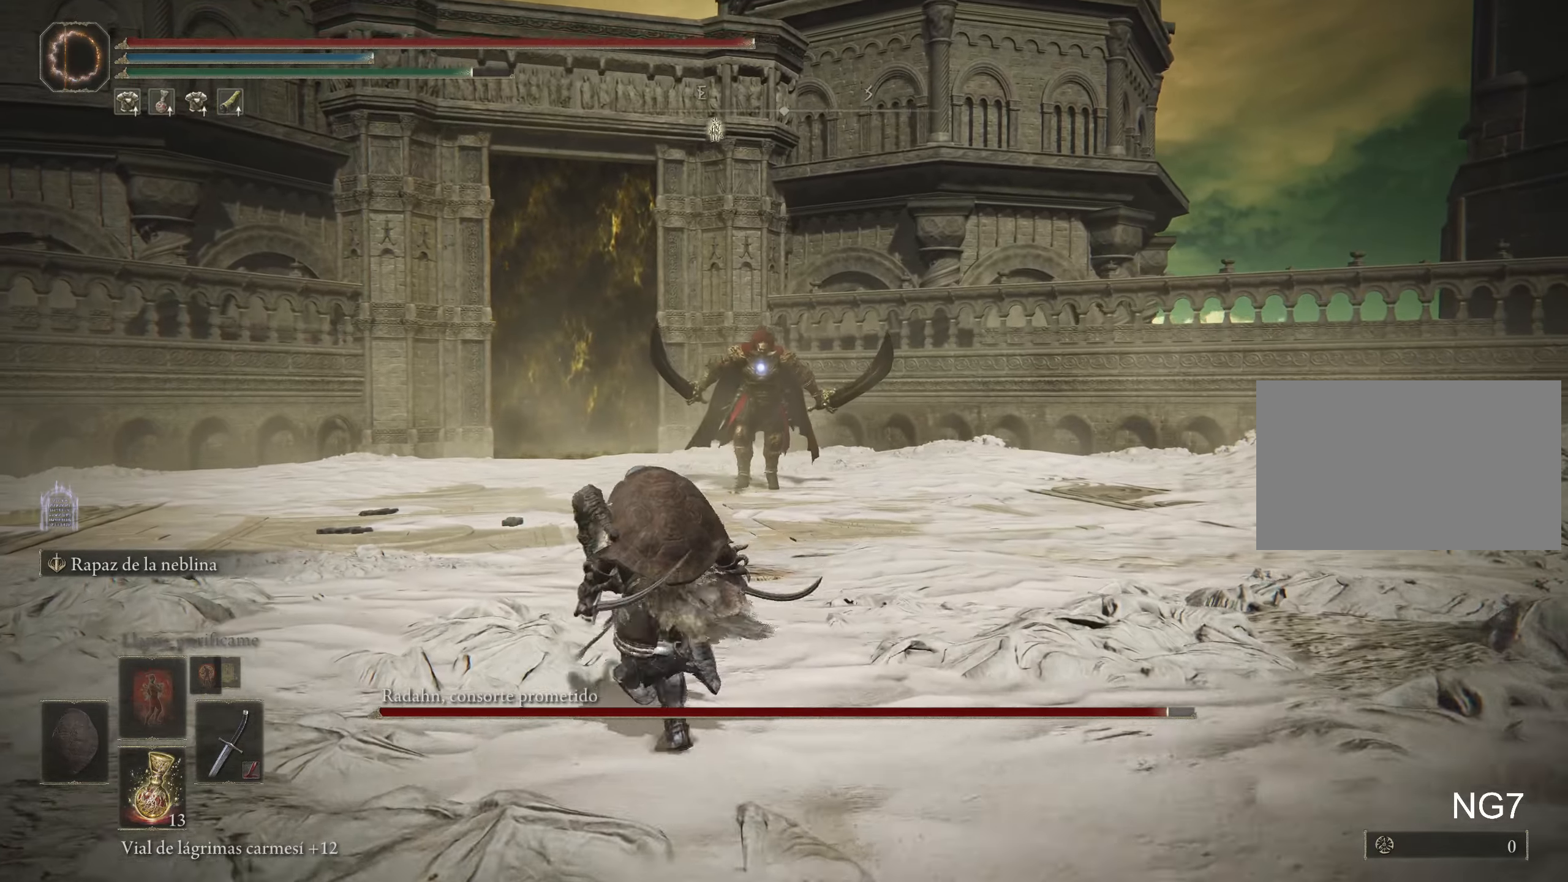
{"keys": ["a", "w"], "mouse": [], "events": [[84, "space", "up"]]}
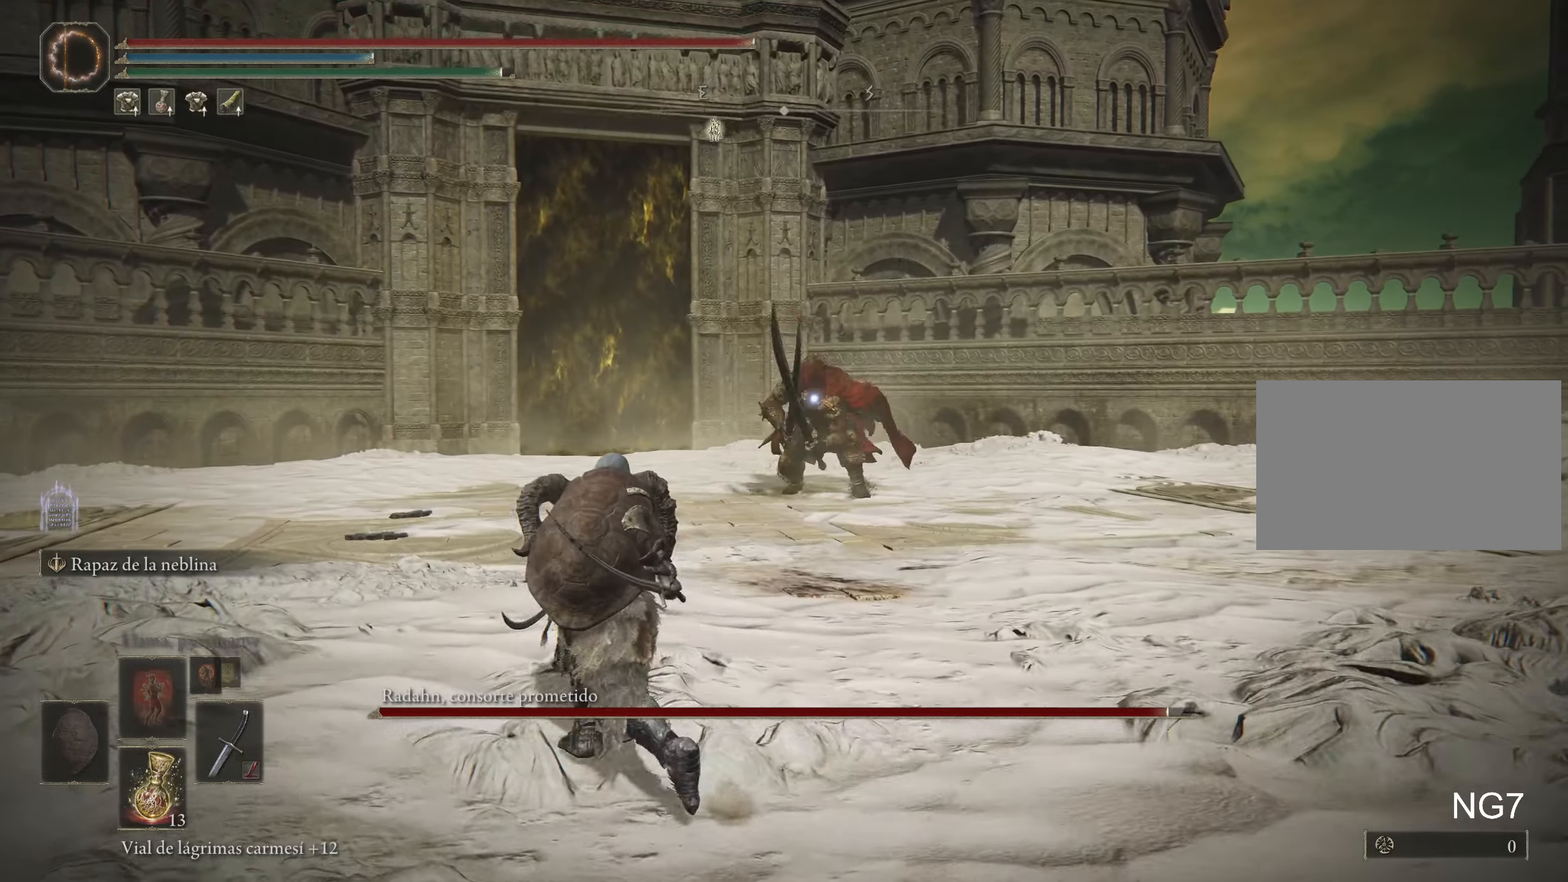
{"keys": ["a", "w"], "mouse": [], "events": [[334, "space", "down"], [434, "space", "up"]]}
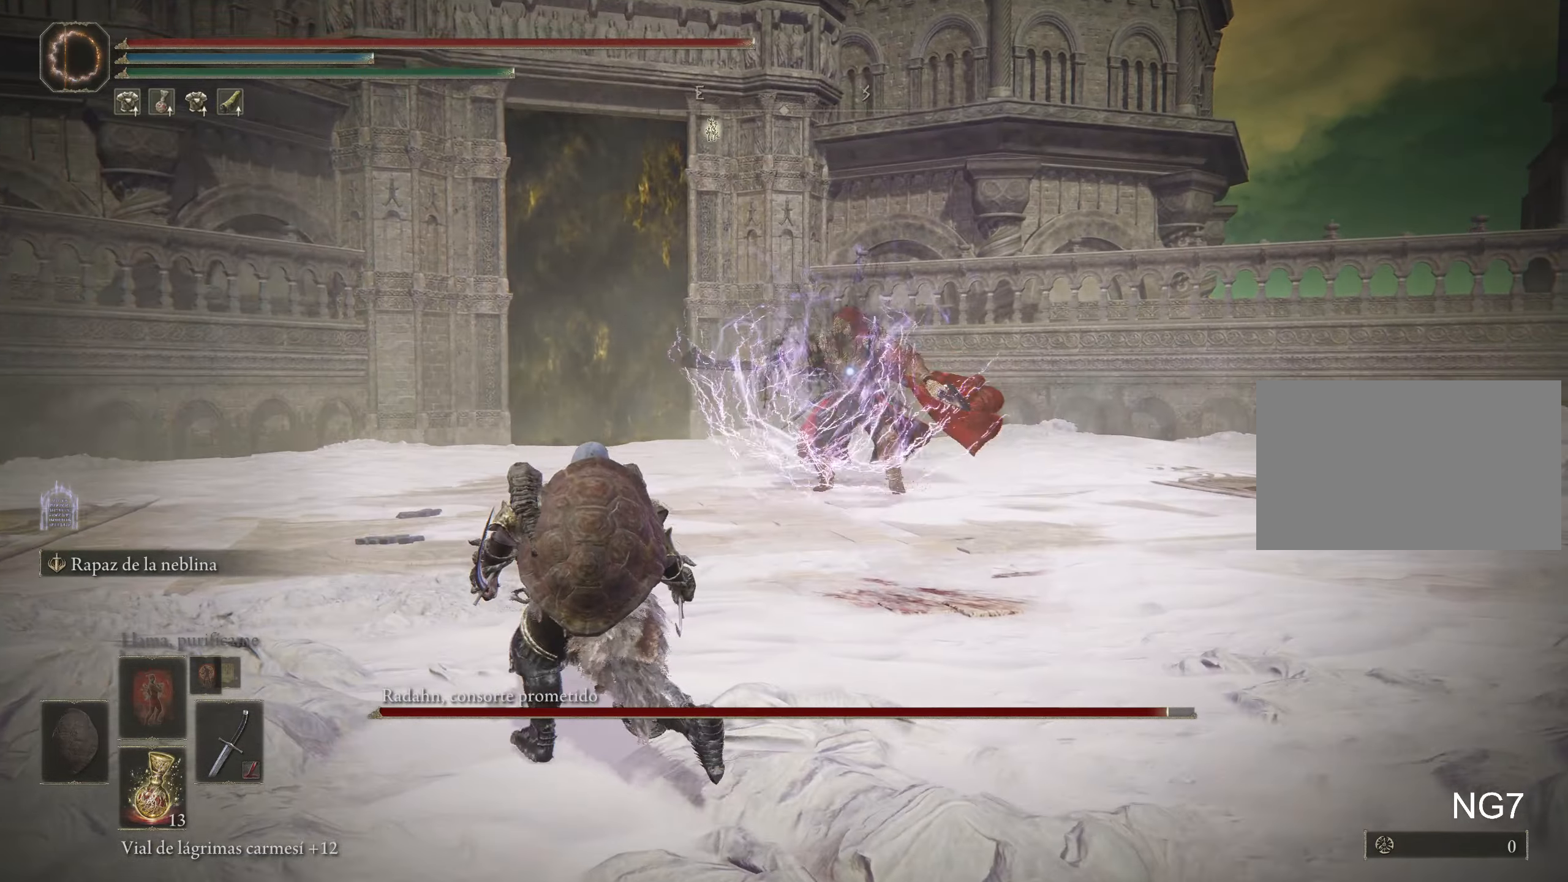
{"keys": ["a"], "mouse": [], "events": [[267, "w", "up"]]}
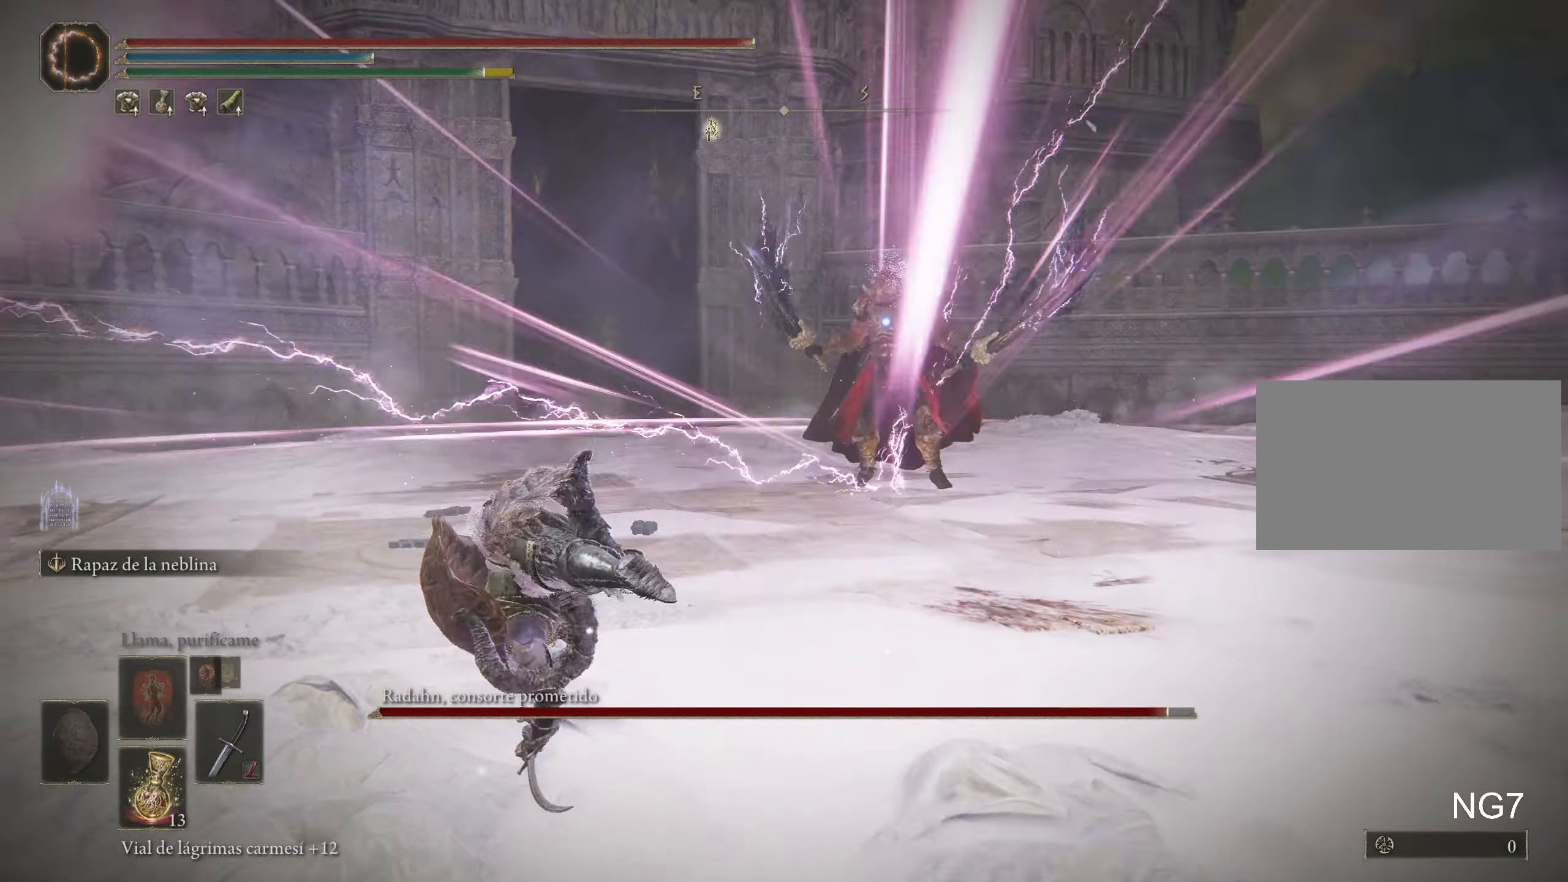
{"keys": ["s", "space"], "mouse": [], "events": [[84, "s", "down"], [134, "a", "up"], [184, "space", "down"]]}
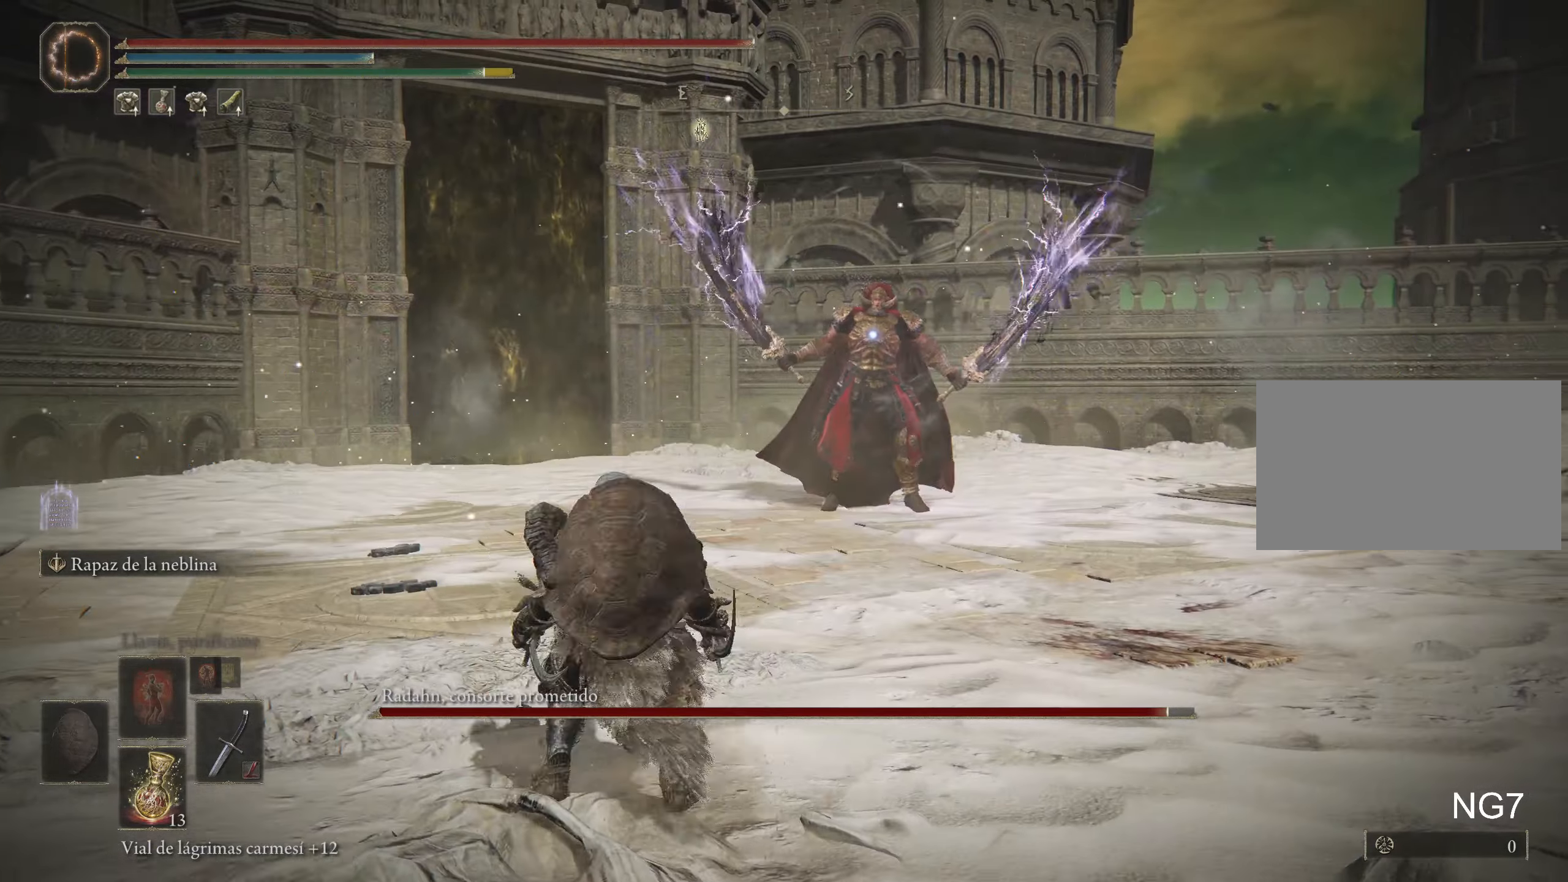
{"keys": ["s", "space"], "mouse": [], "events": []}
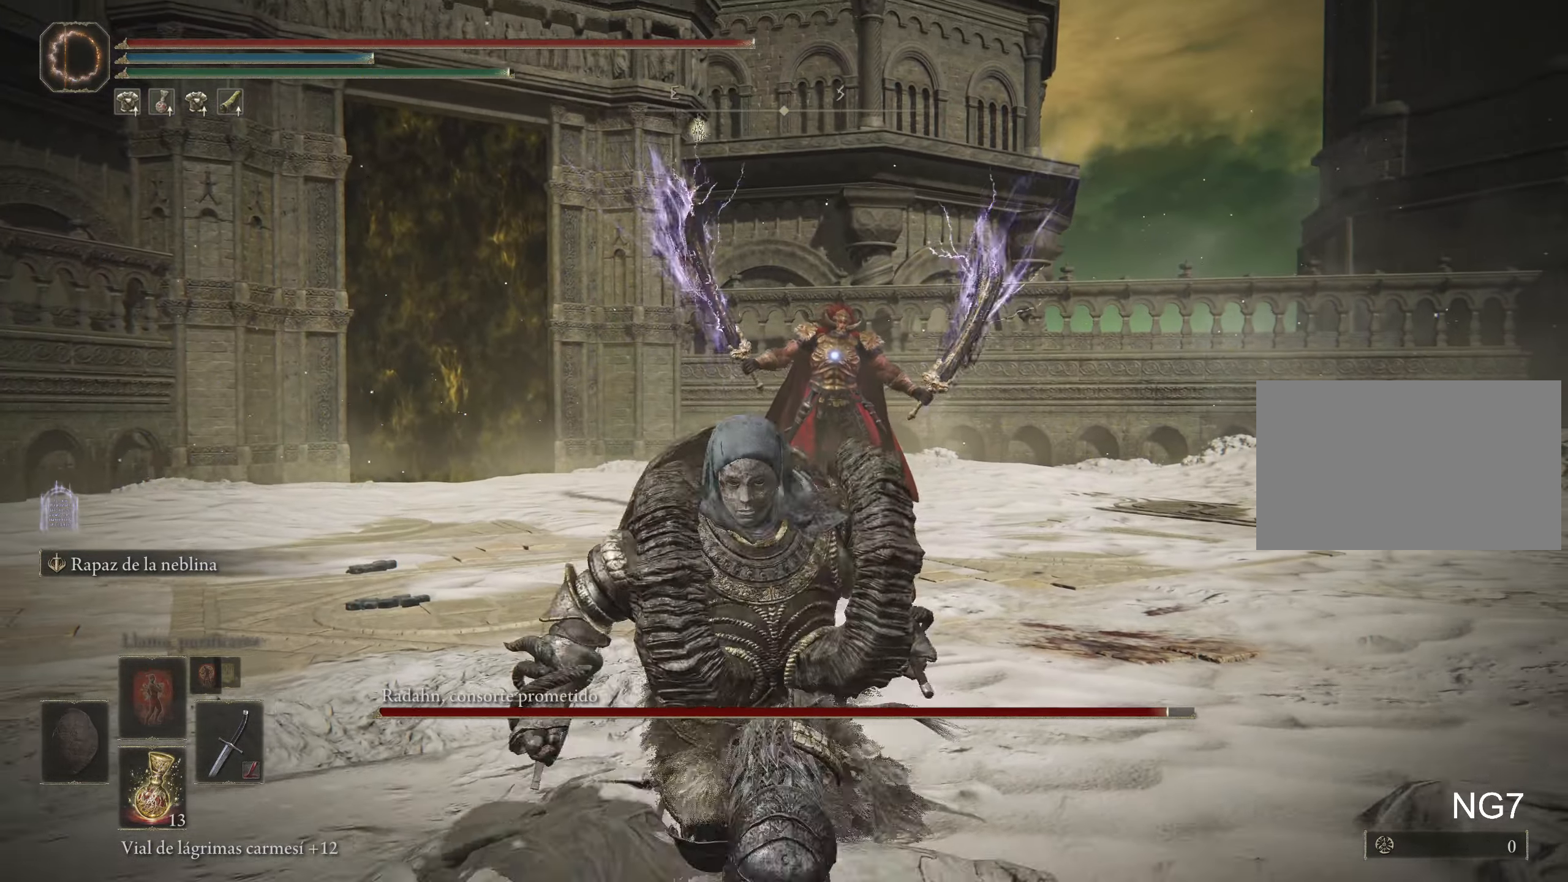
{"keys": ["d", "s", "space"], "mouse": [], "events": [[450, "d", "down"]]}
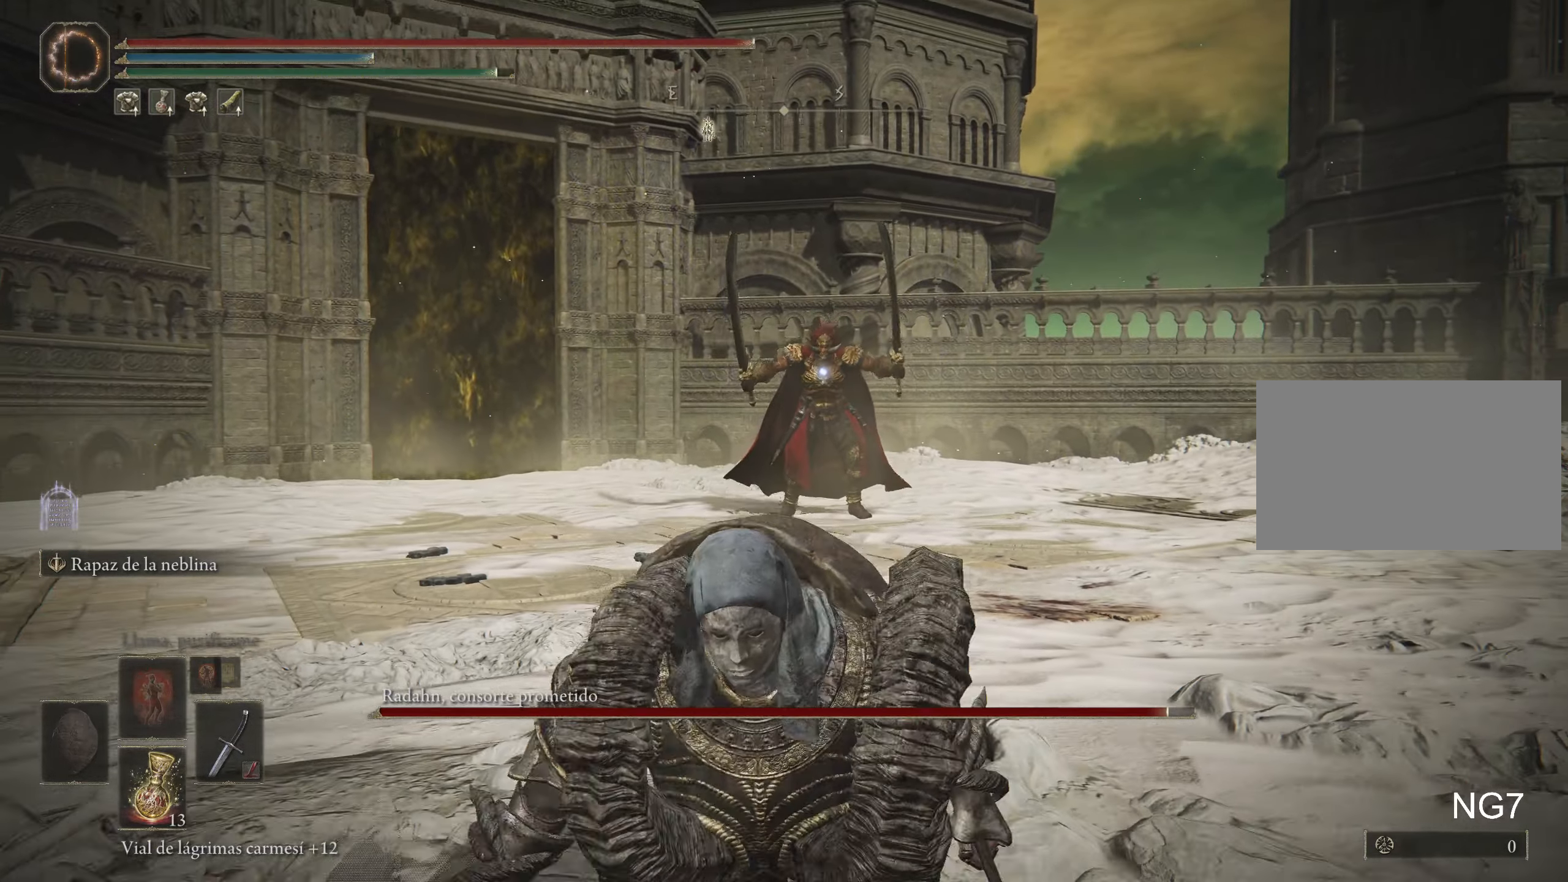
{"keys": ["d"], "mouse": [], "events": [[283, "s", "up"], [366, "space", "up"]]}
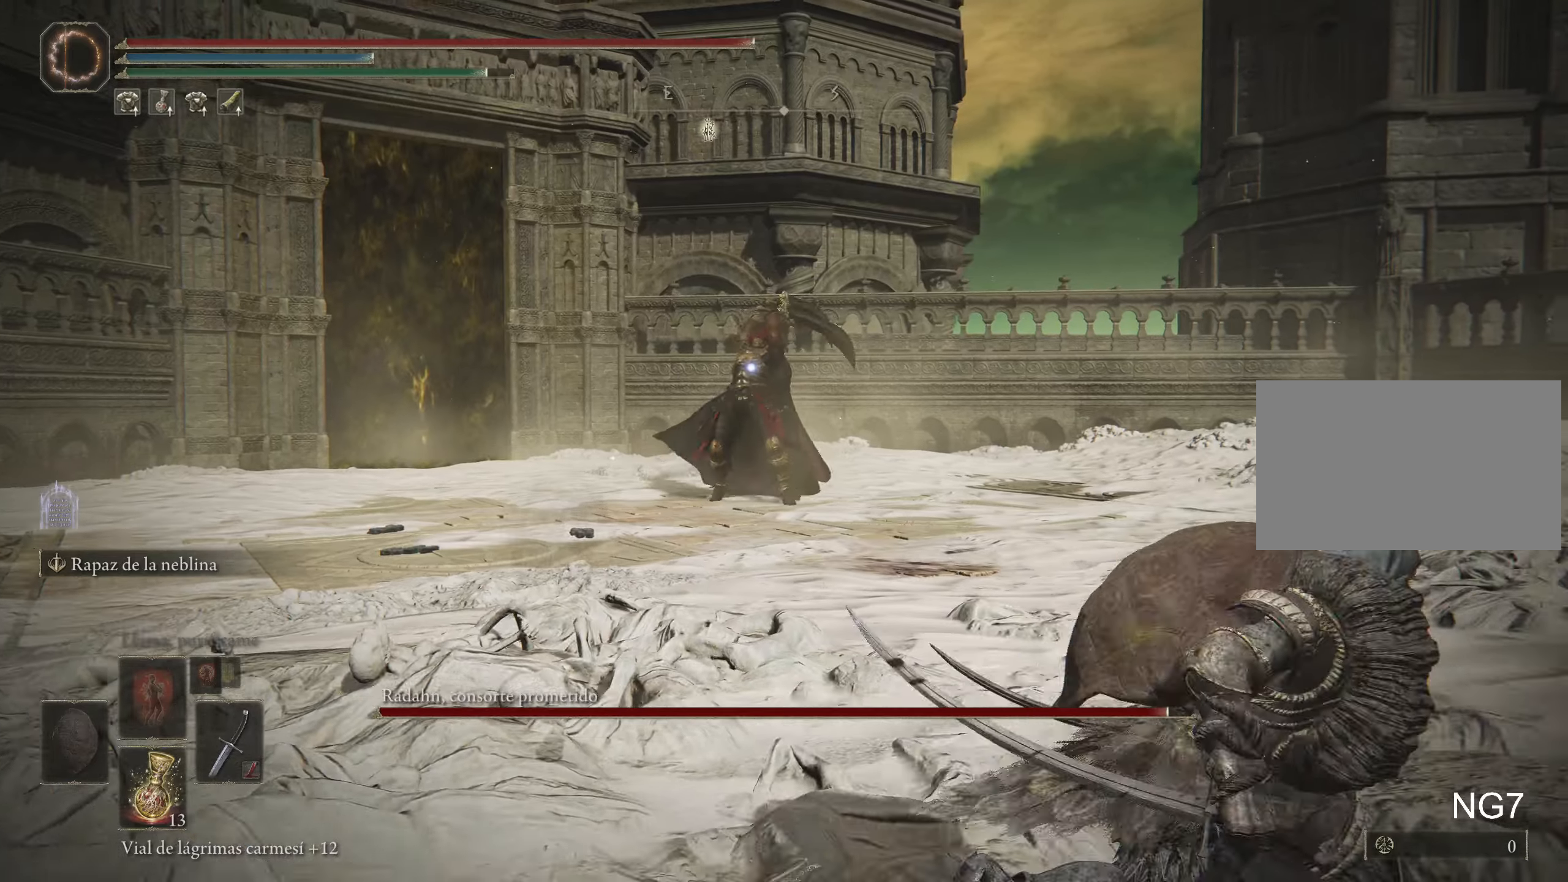
{"keys": ["w"], "mouse": [], "events": [[200, "w", "down"], [250, "d", "up"]]}
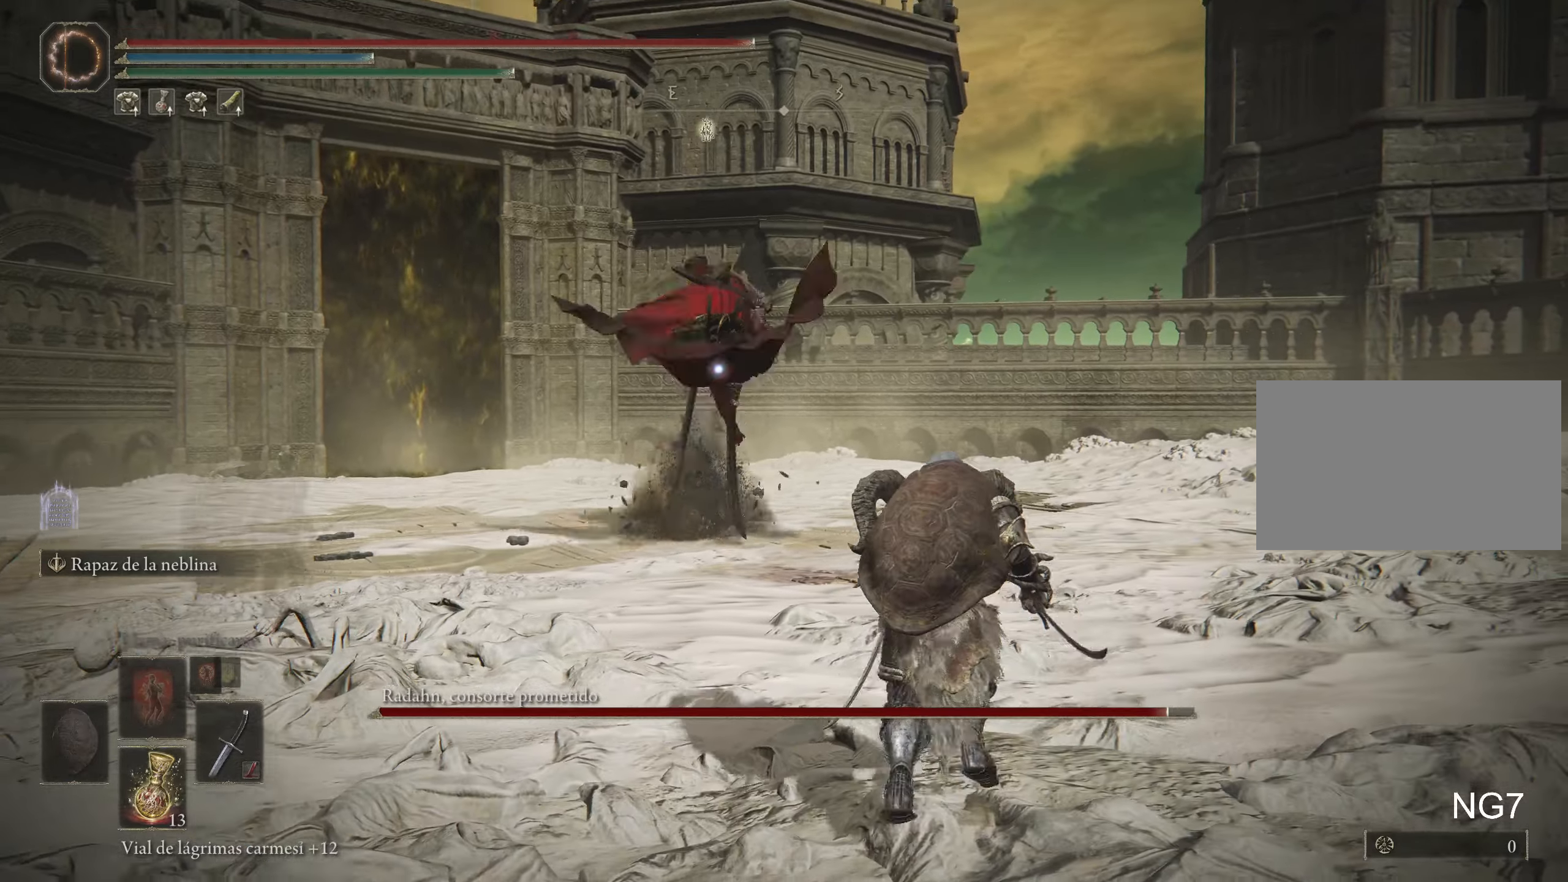
{"keys": ["w"], "mouse": [], "events": [[250, "space", "down"], [350, "space", "up"]]}
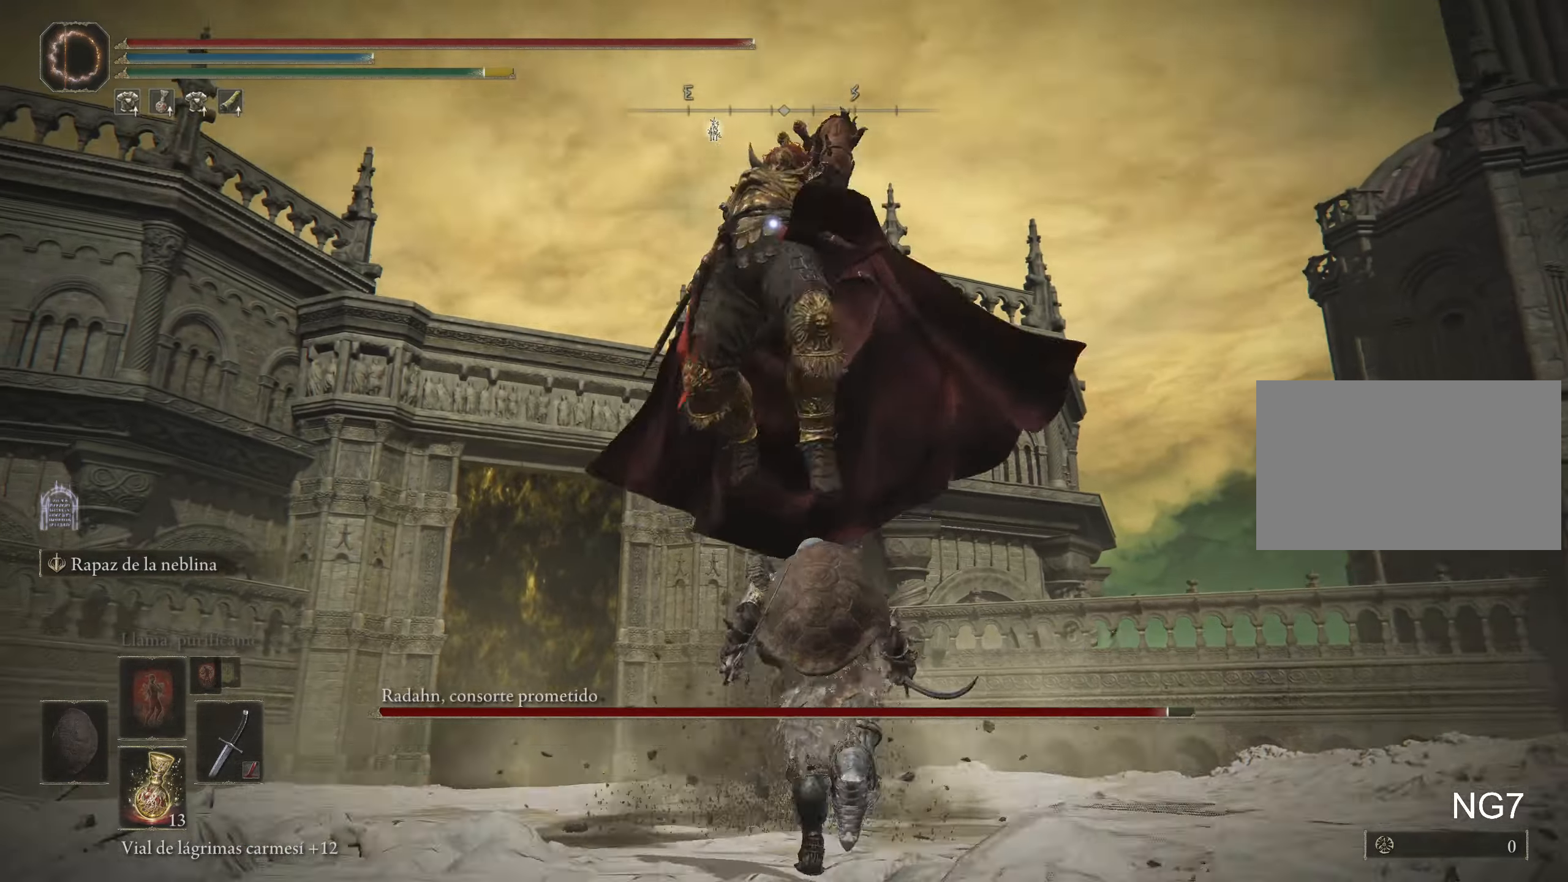
{"keys": ["w"], "mouse": ["left"], "events": [[50, "mouse_left", "down"], [183, "mouse_left", "up"], [233, "mouse_left", "down"], [316, "mouse_left", "up"], [366, "mouse_left", "down"], [416, "mouse_left", "up"], [466, "mouse_left", "down"]]}
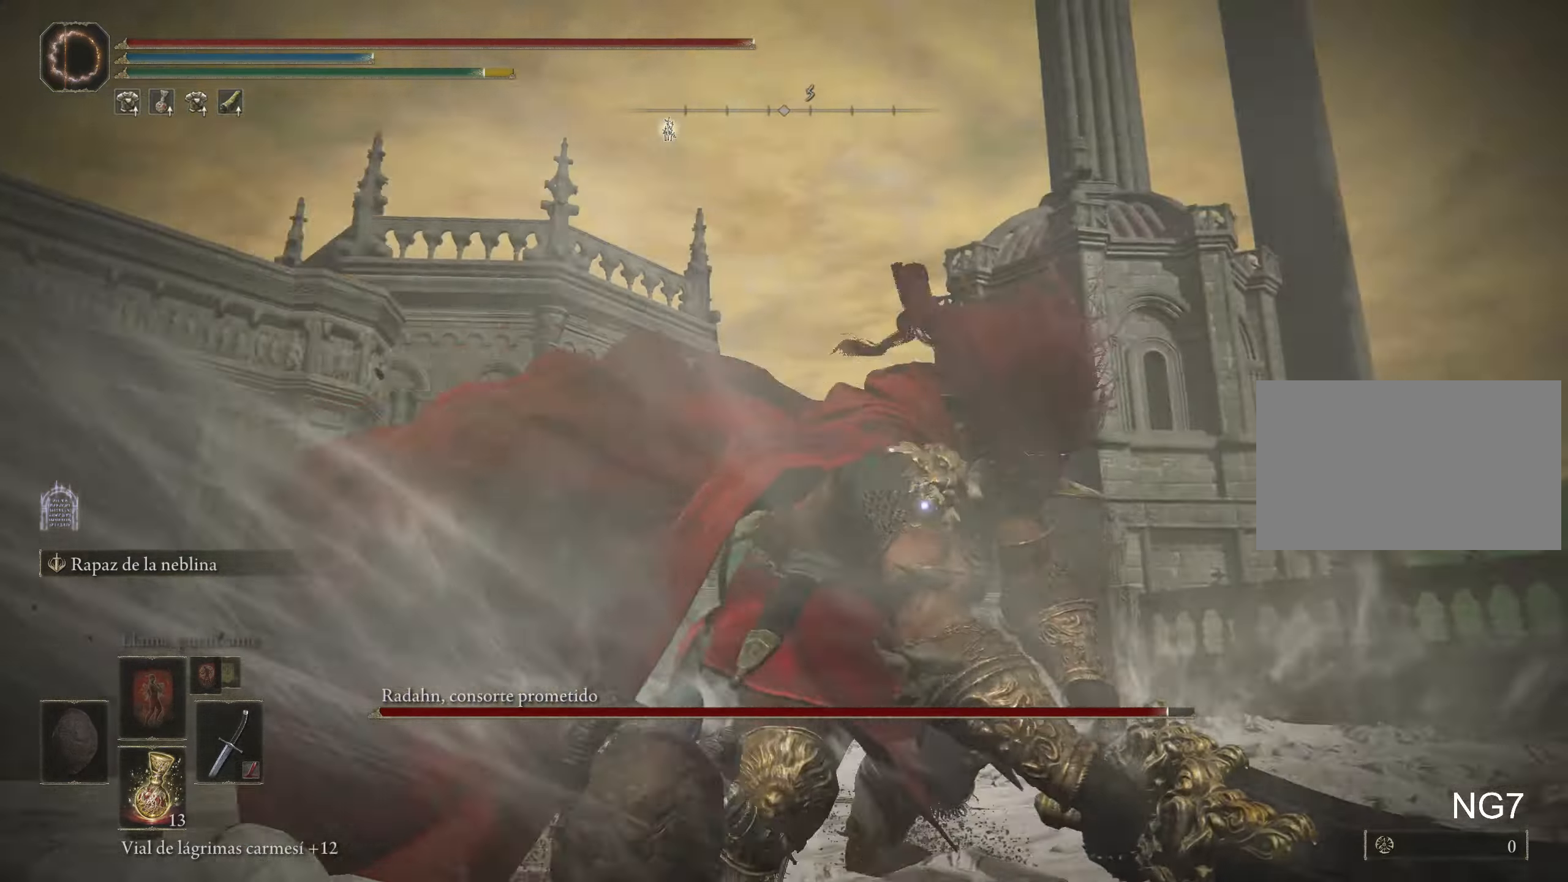
{"keys": [], "mouse": [], "events": [[66, "w", "up"], [100, "mouse_left", "up"]]}
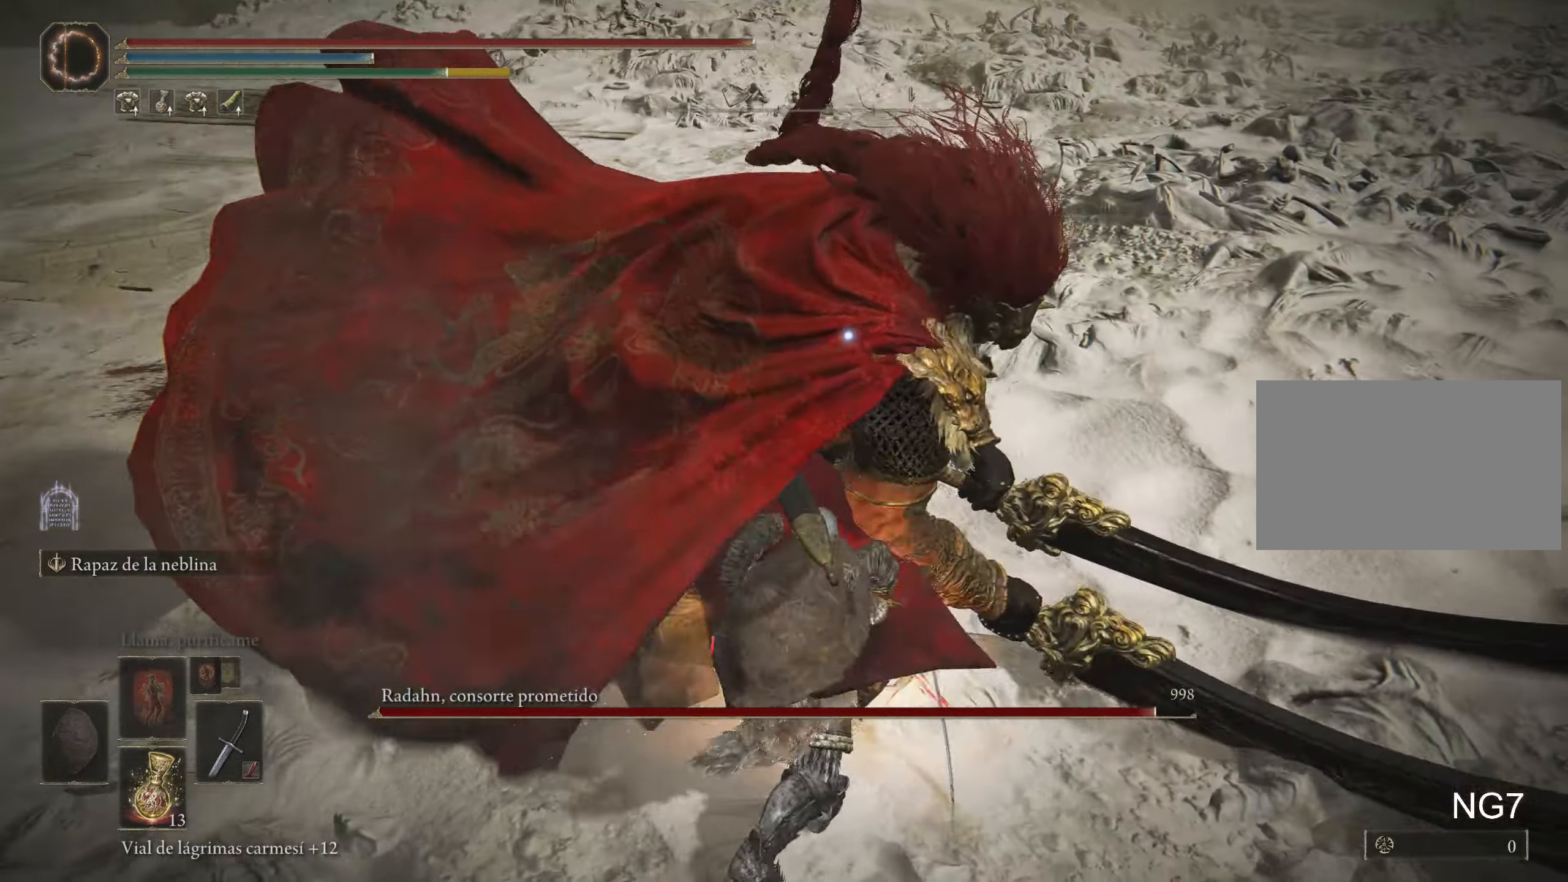
{"keys": [], "mouse": [], "events": [[166, "mouse_left", "down"], [266, "mouse_left", "up"]]}
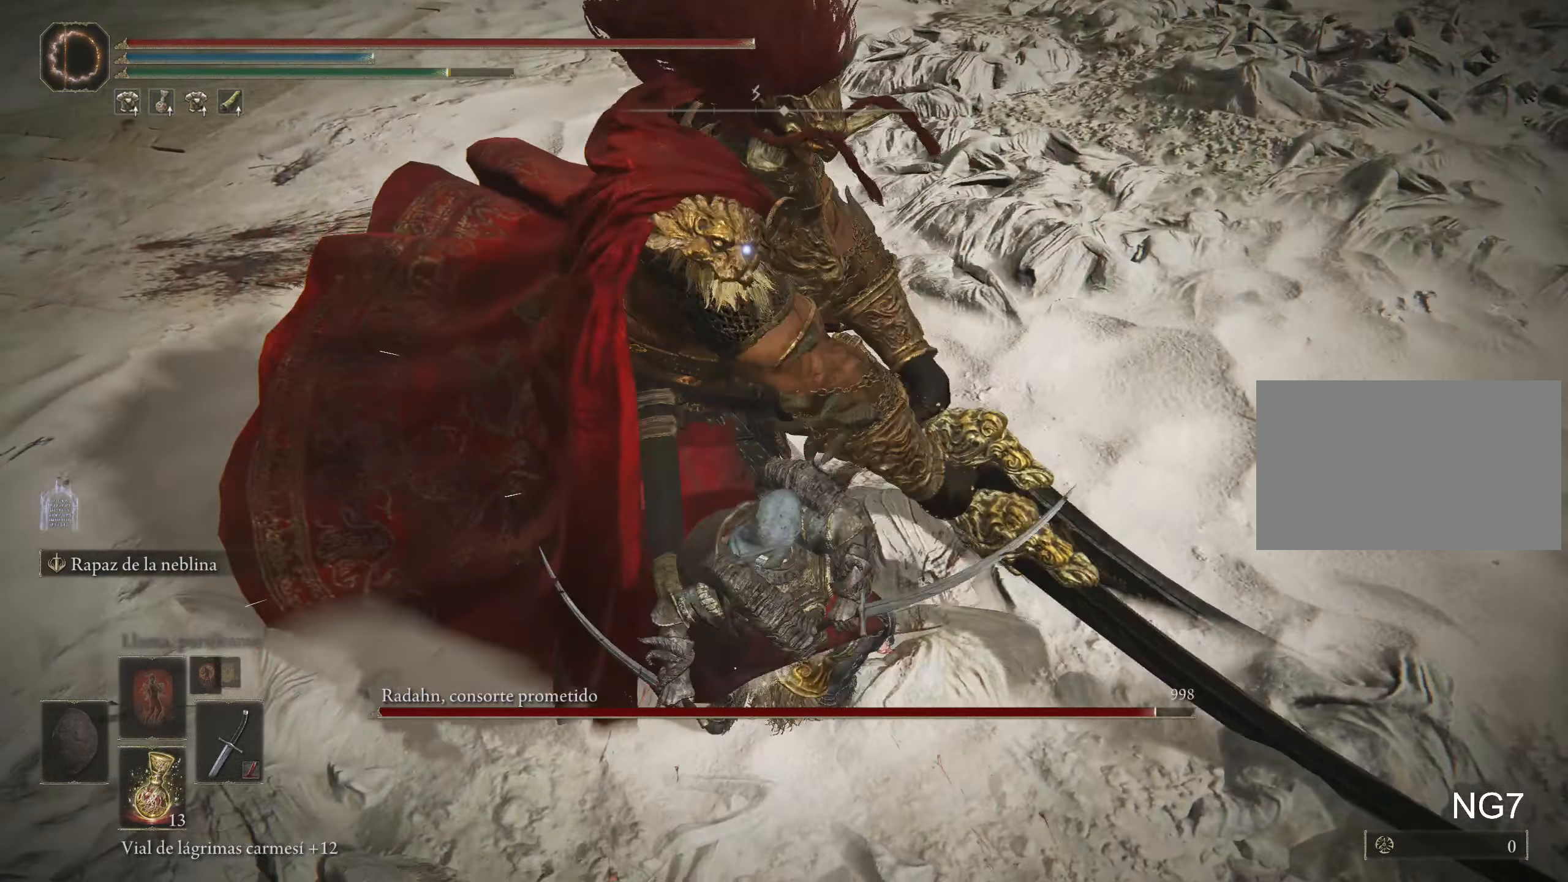
{"keys": [], "mouse": [], "events": []}
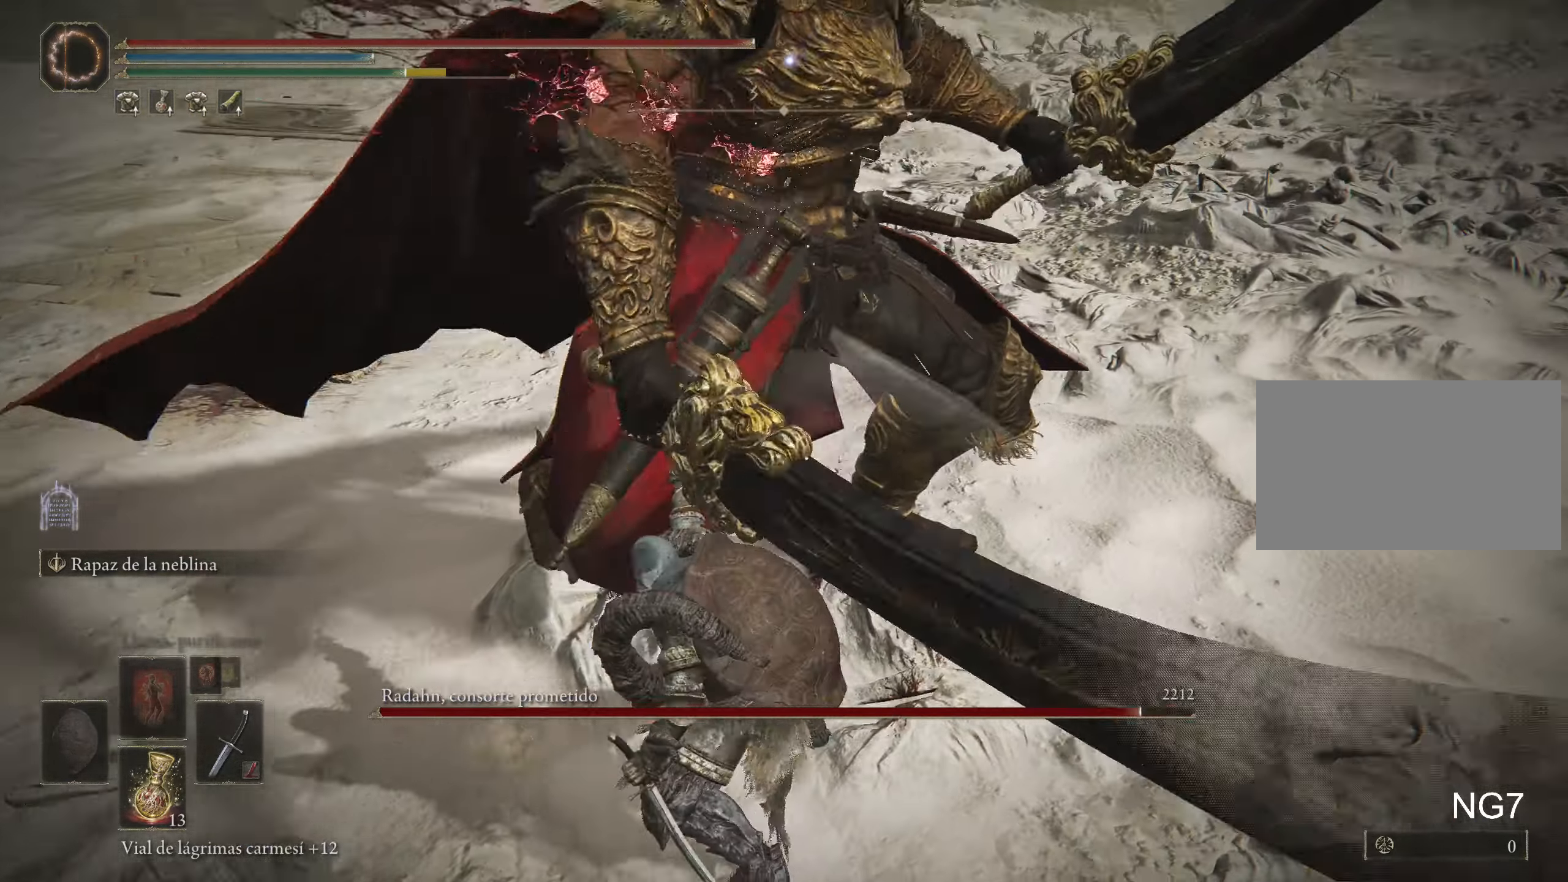
{"keys": ["space", "w"], "mouse": [], "events": [[66, "space", "down"], [66, "w", "down"], [150, "space", "up"], [200, "space", "down"], [333, "space", "up"], [383, "space", "down"]]}
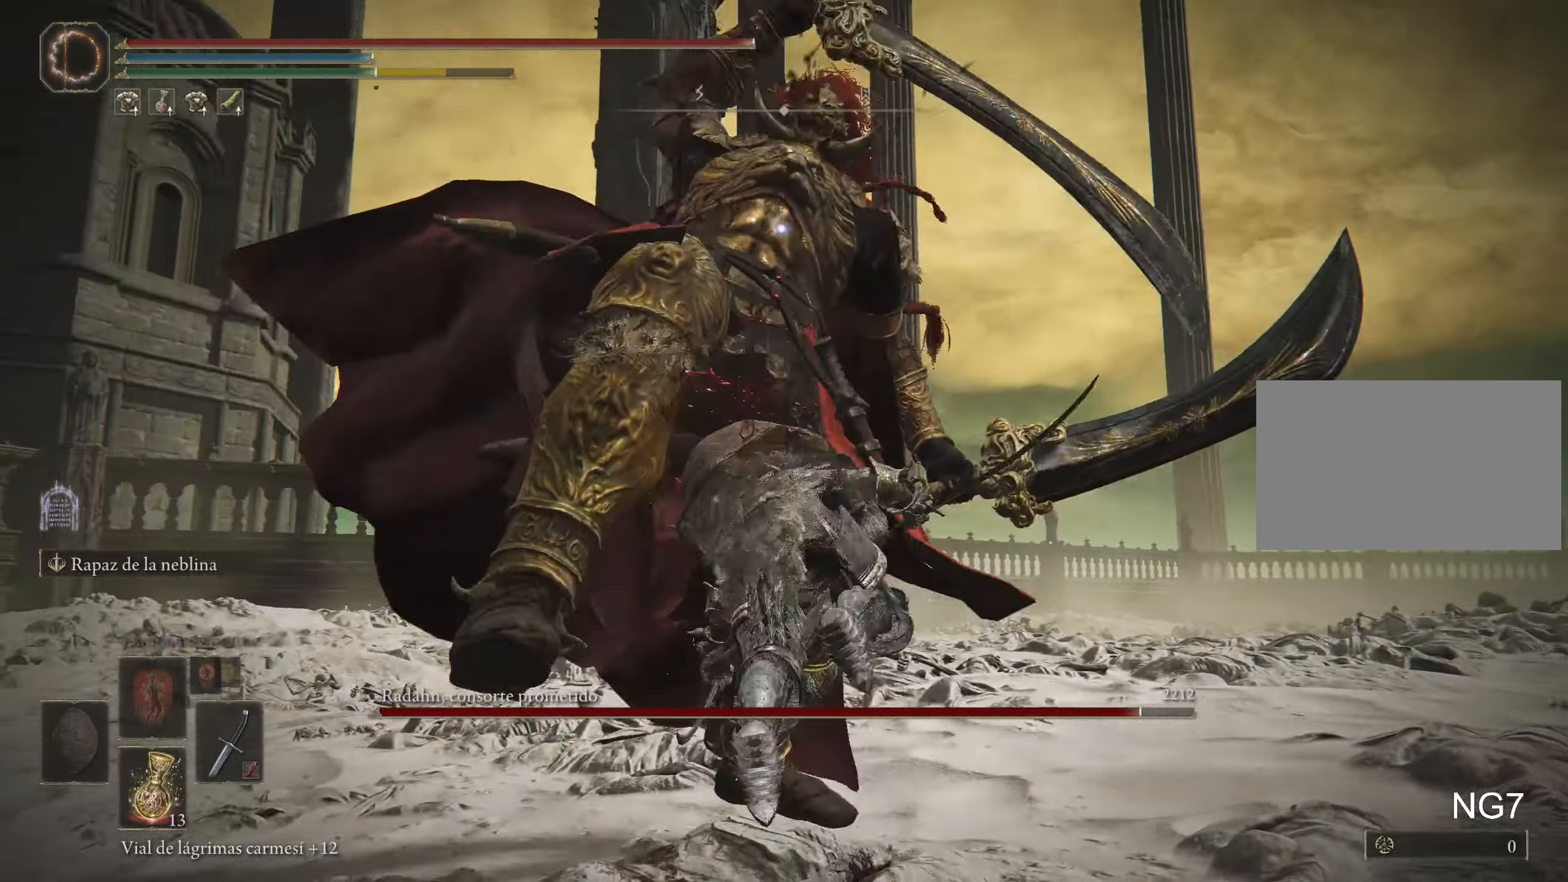
{"keys": ["w"], "mouse": [], "events": [[16, "space", "up"], [66, "w", "up"], [216, "w", "down"], [266, "space", "down"], [316, "space", "up"], [400, "space", "down"], [500, "space", "up"]]}
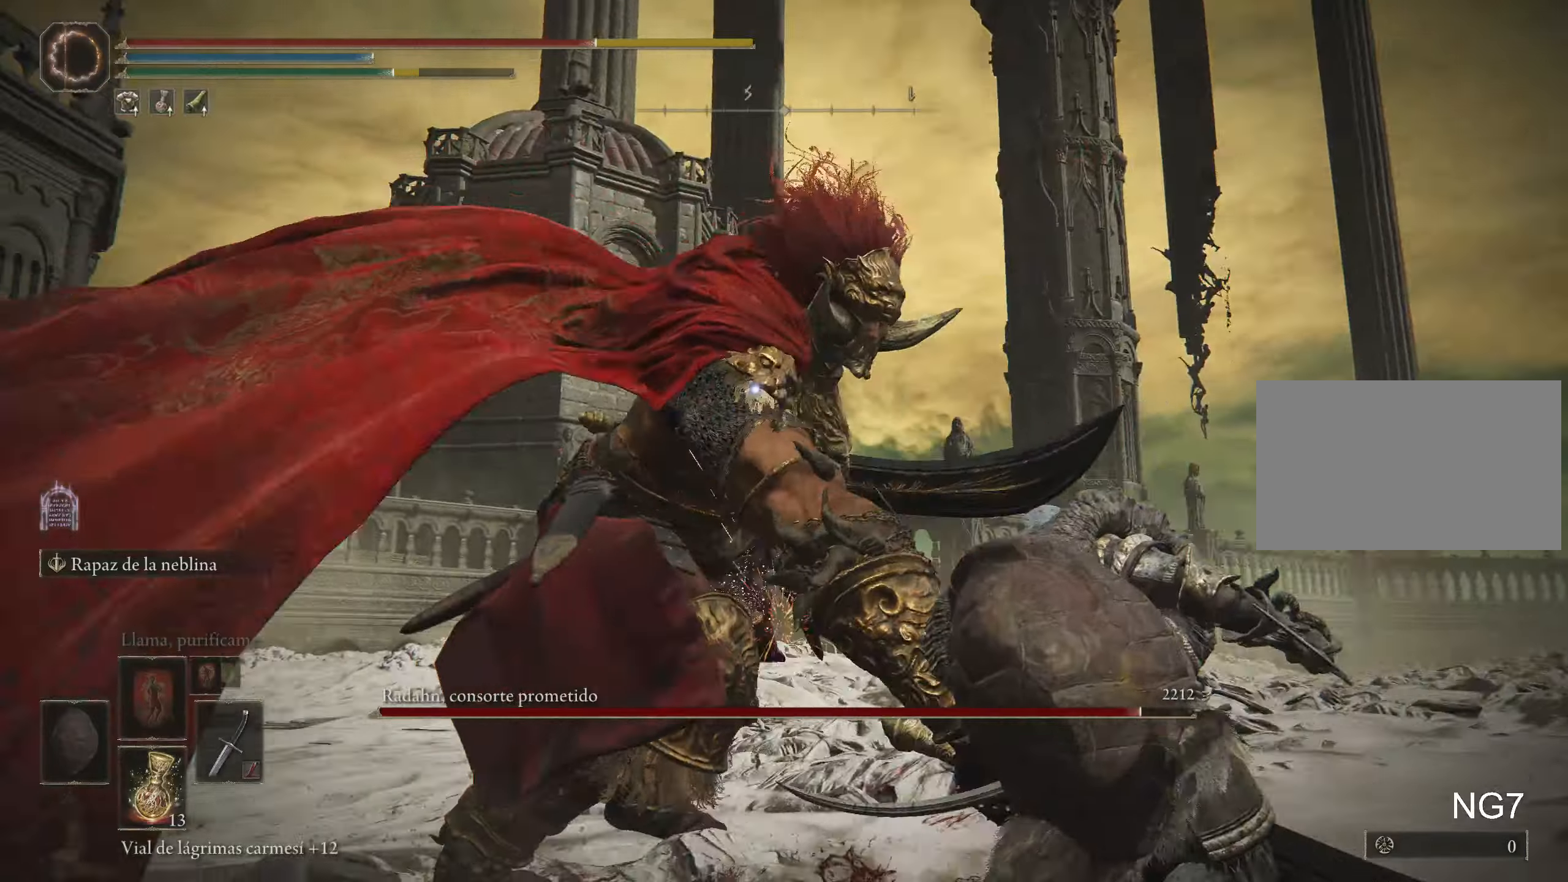
{"keys": [], "mouse": [], "events": [[33, "w", "up"]]}
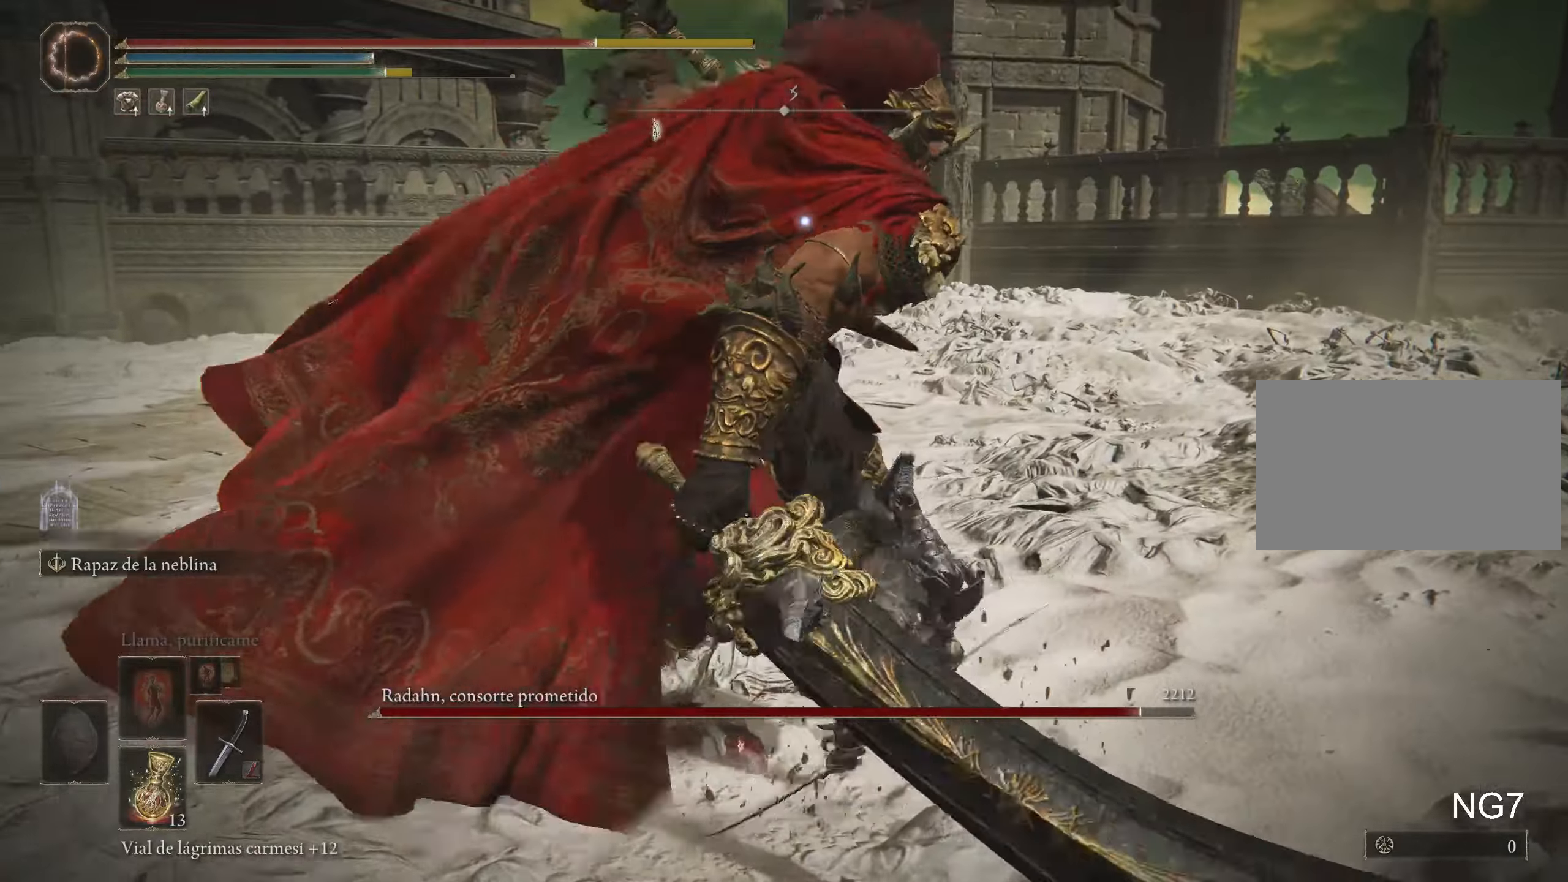
{"keys": ["space", "w"], "mouse": [], "events": [[200, "space", "down"], [200, "w", "down"], [283, "space", "up"], [333, "space", "down"], [433, "space", "up"], [483, "space", "down"]]}
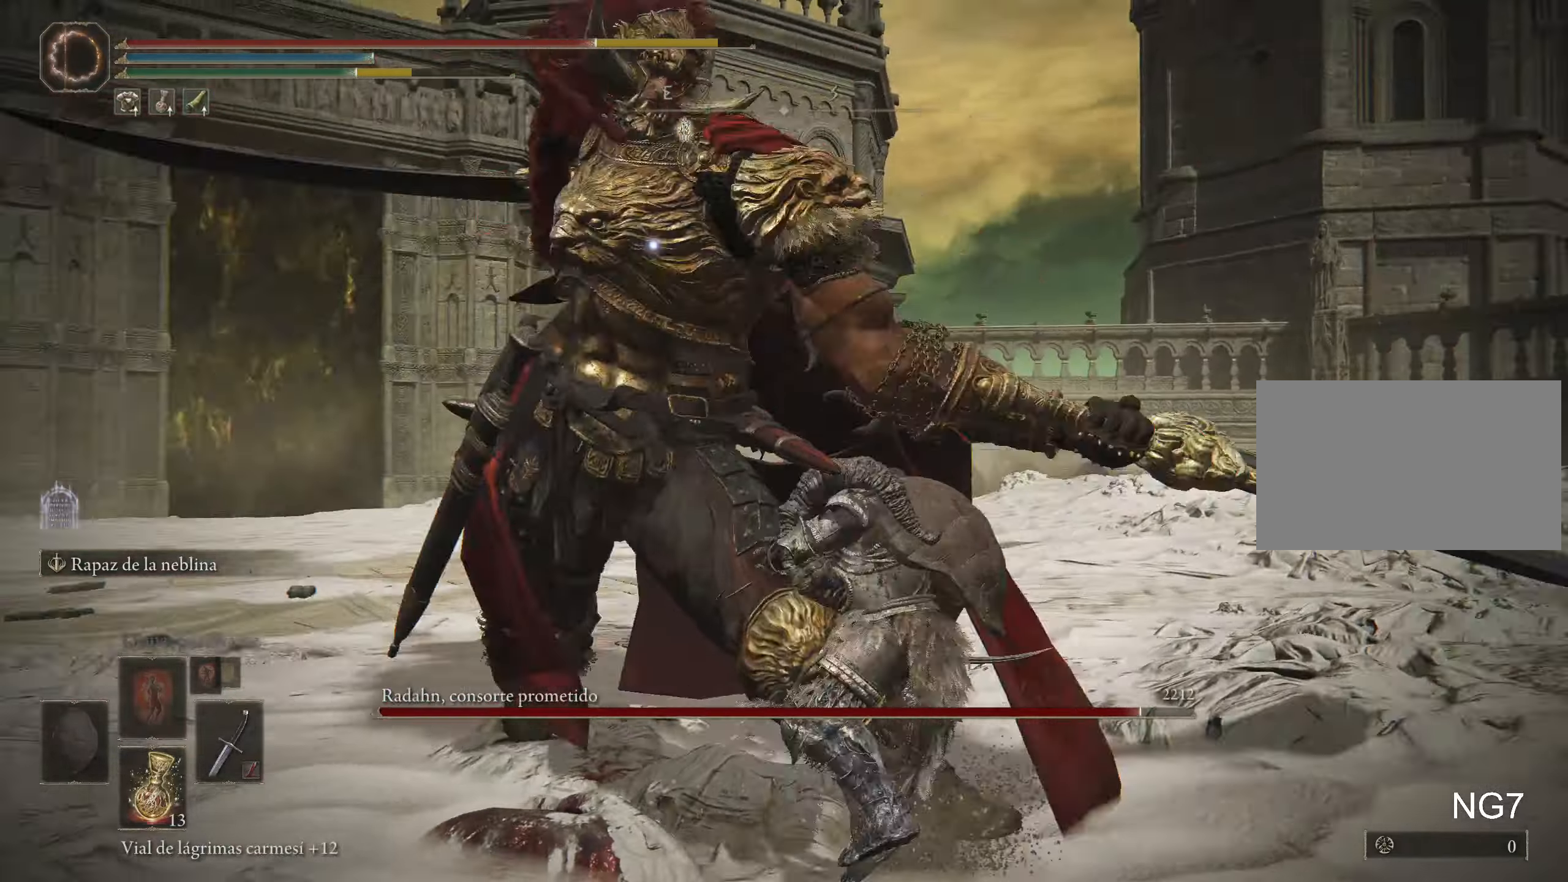
{"keys": ["space", "w"], "mouse": [], "events": [[83, "space", "up"], [317, "space", "down"], [417, "space", "up"], [467, "space", "down"]]}
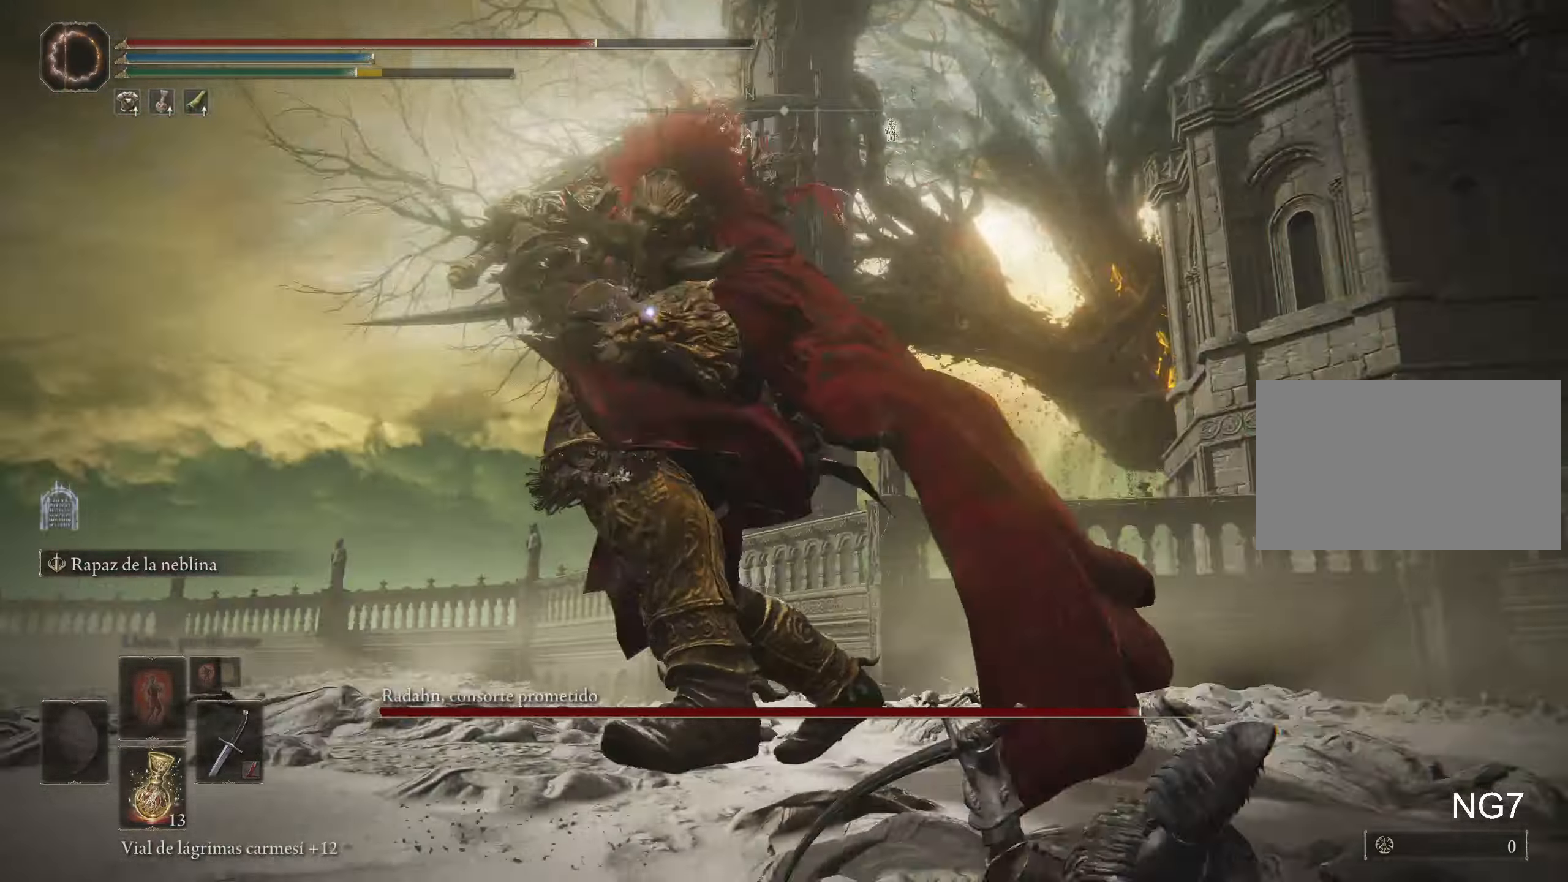
{"keys": [], "mouse": ["left"], "events": [[67, "space", "up"], [350, "mouse_left", "down"], [433, "mouse_left", "up"], [433, "w", "up"], [483, "mouse_left", "down"]]}
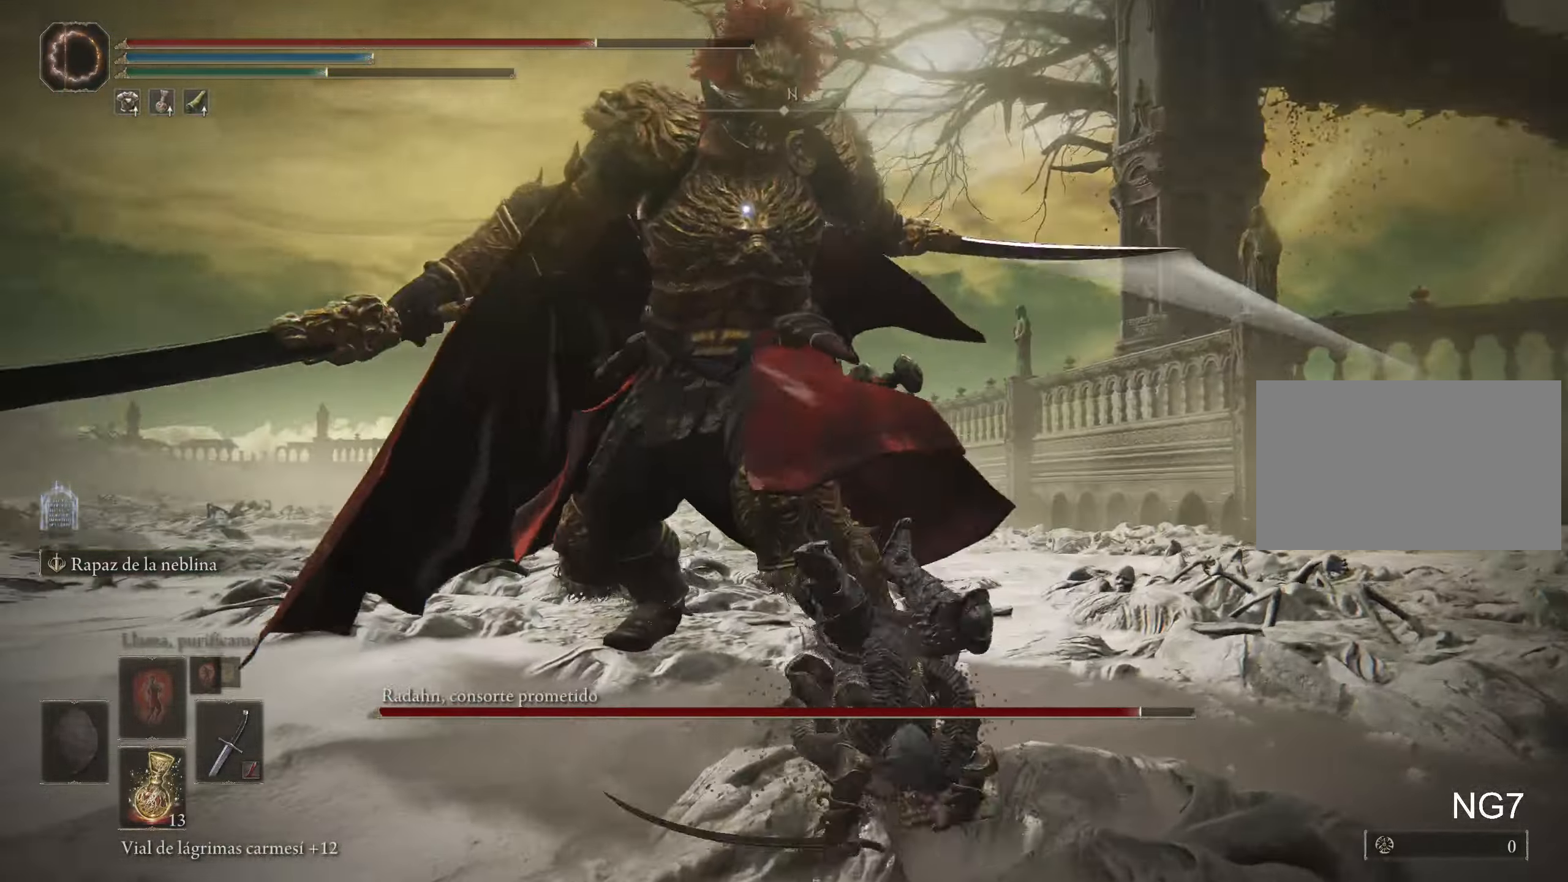
{"keys": [], "mouse": [], "events": [[67, "mouse_left", "up"]]}
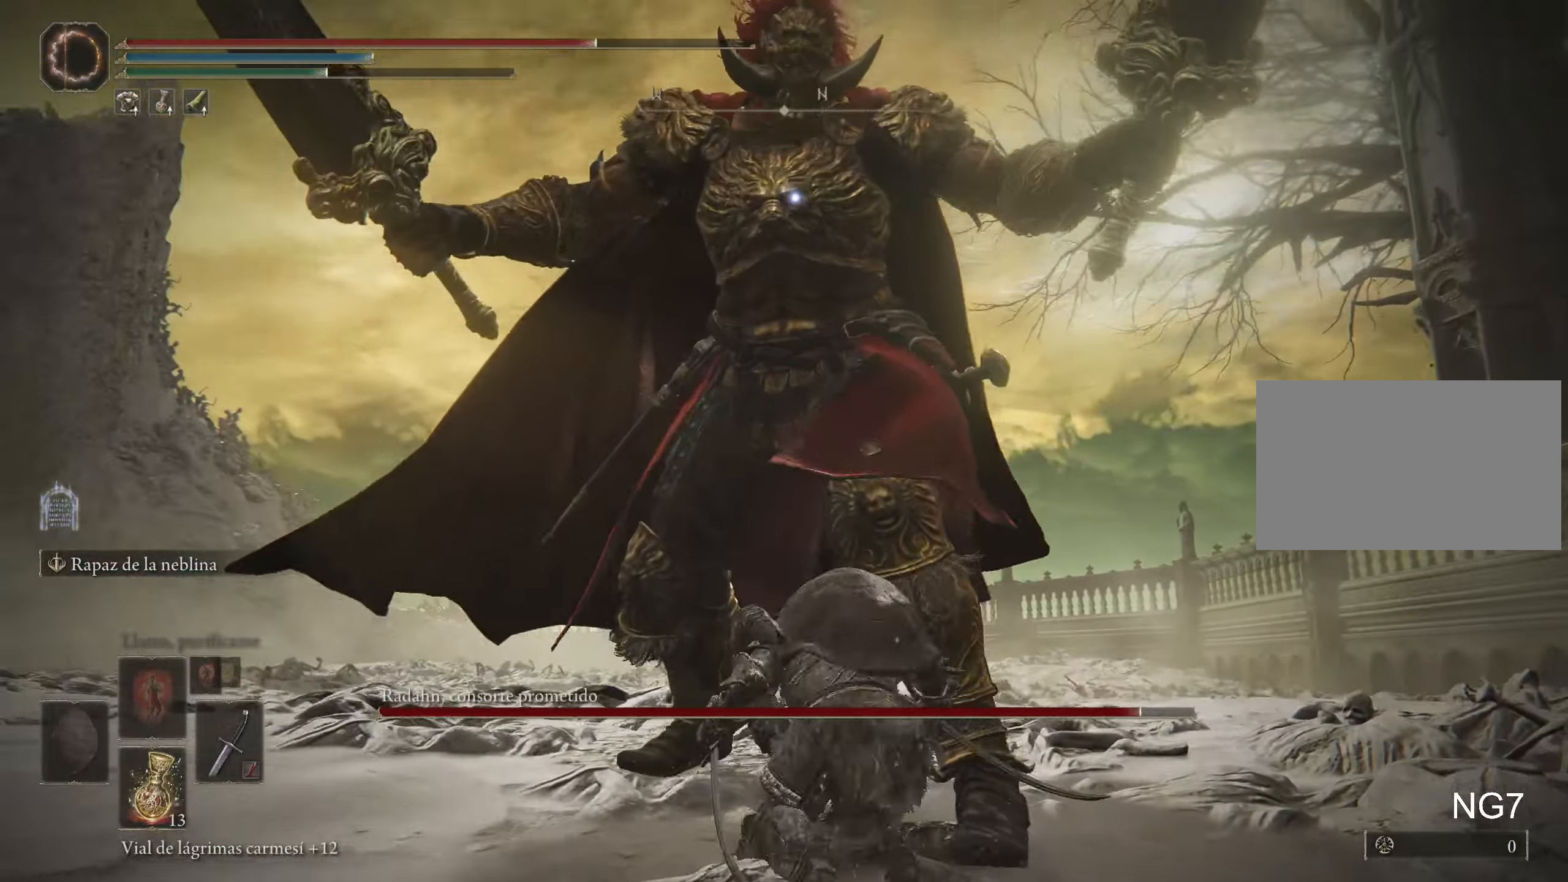
{"keys": [], "mouse": [], "events": []}
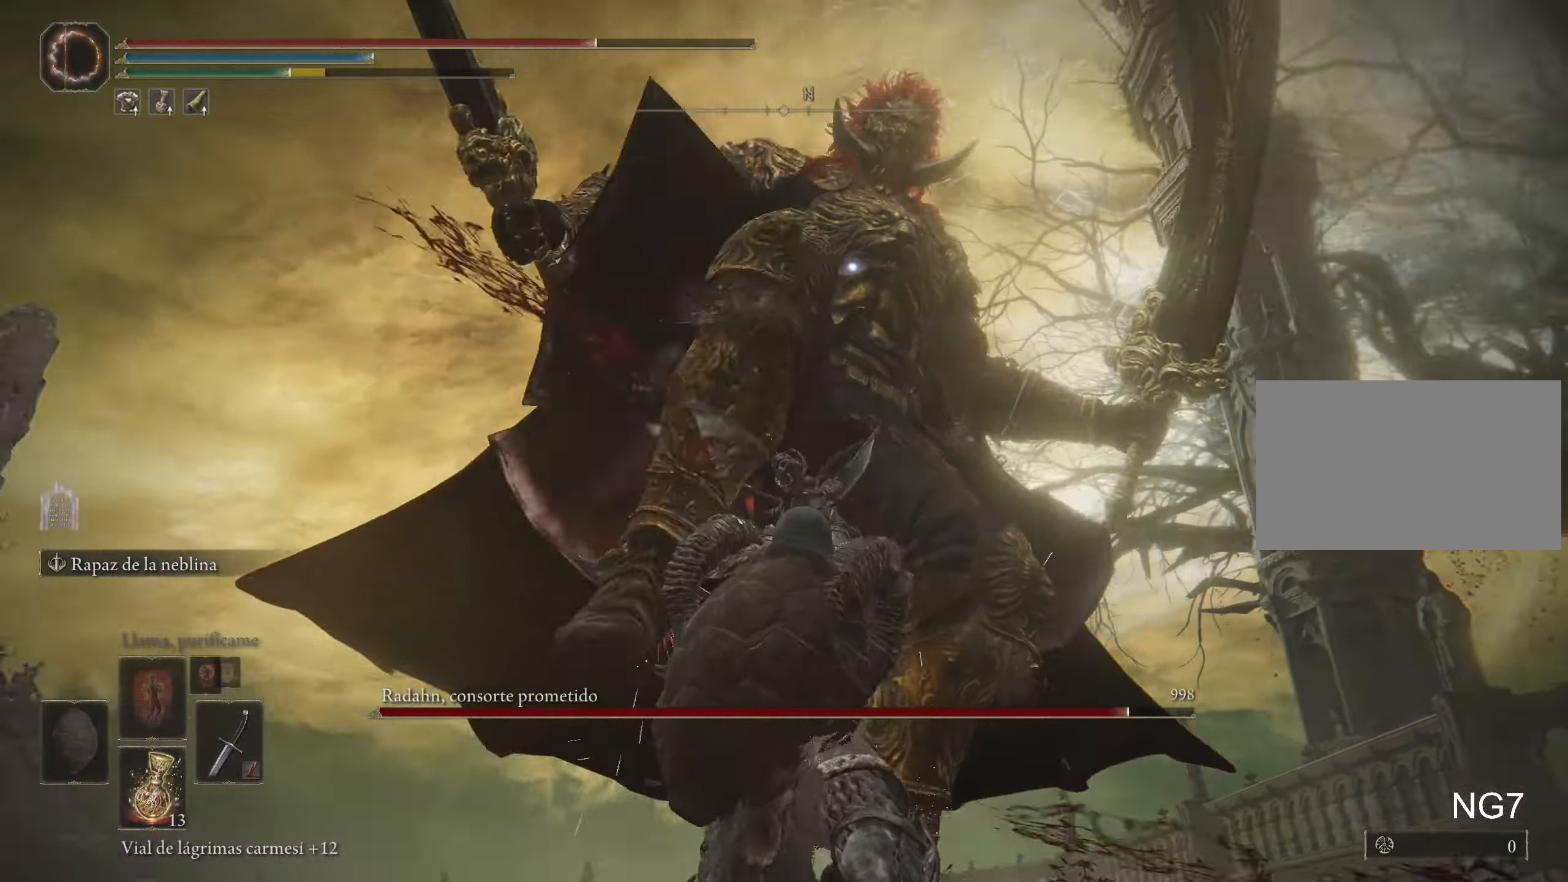
{"keys": ["a", "w"], "mouse": [], "events": [[150, "a", "down"], [150, "space", "down"], [150, "w", "down"], [250, "space", "up"], [333, "space", "down"], [483, "space", "up"]]}
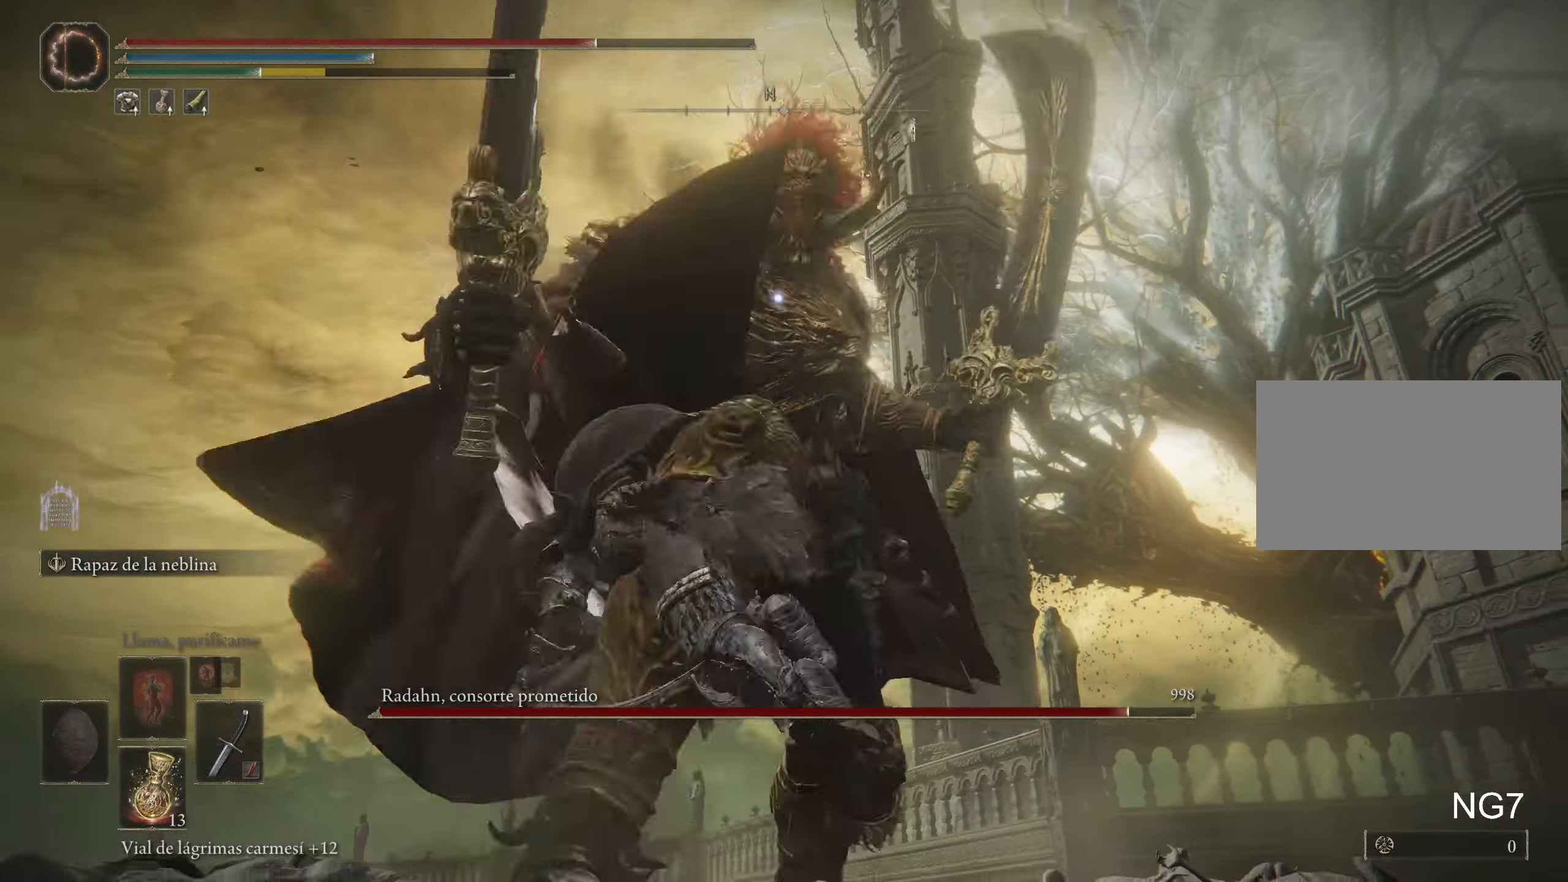
{"keys": [], "mouse": [], "events": [[400, "a", "up"], [400, "w", "up"]]}